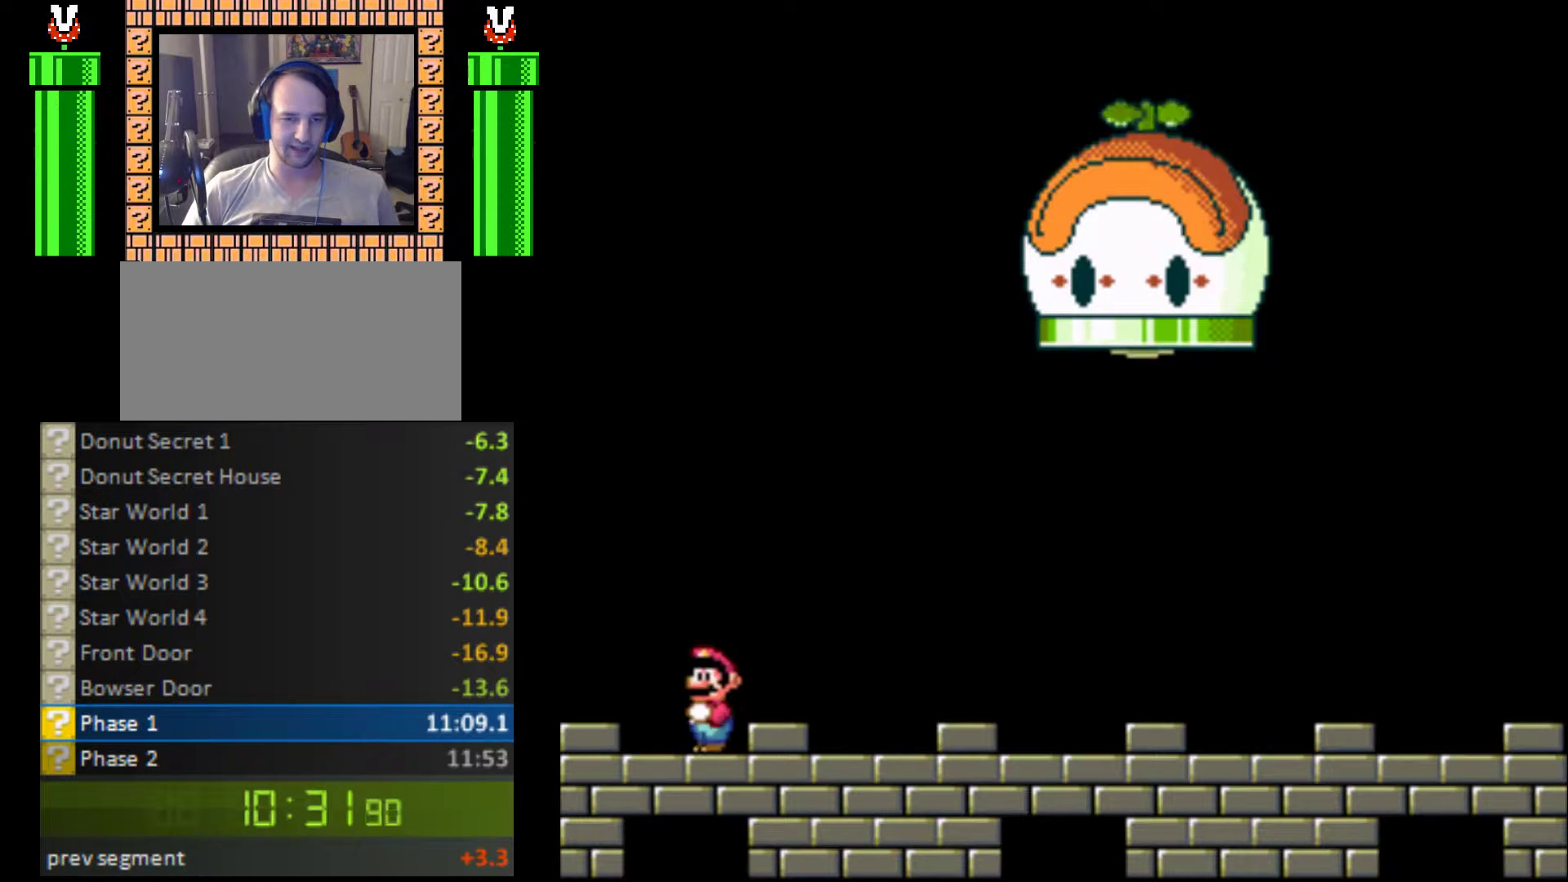
Gameplay with a controller (Nintendo layout); each line is a JSON object with the inputs held at the frame after it. "events" lists button and stick changes between this image and that frame as [ms after this image, input, new state], when the widget could be followed in between. Not read: L3 R3.
{"buttons": ["Y"], "events": []}
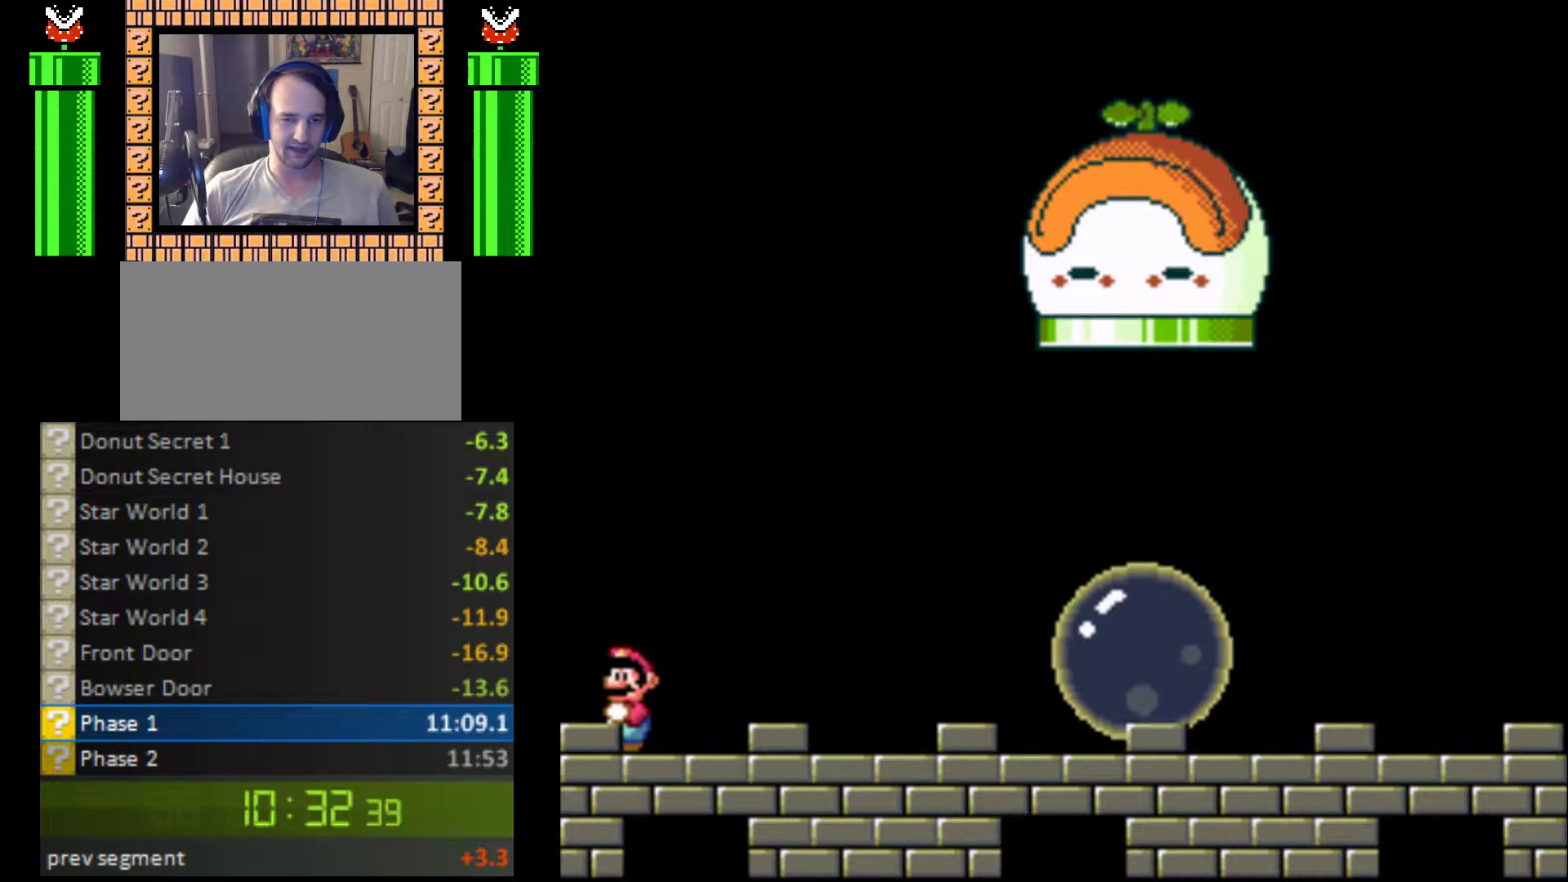
{"buttons": ["DPAD_RIGHT"], "events": [[133, "DPAD_RIGHT", "down"], [433, "Y", "up"]]}
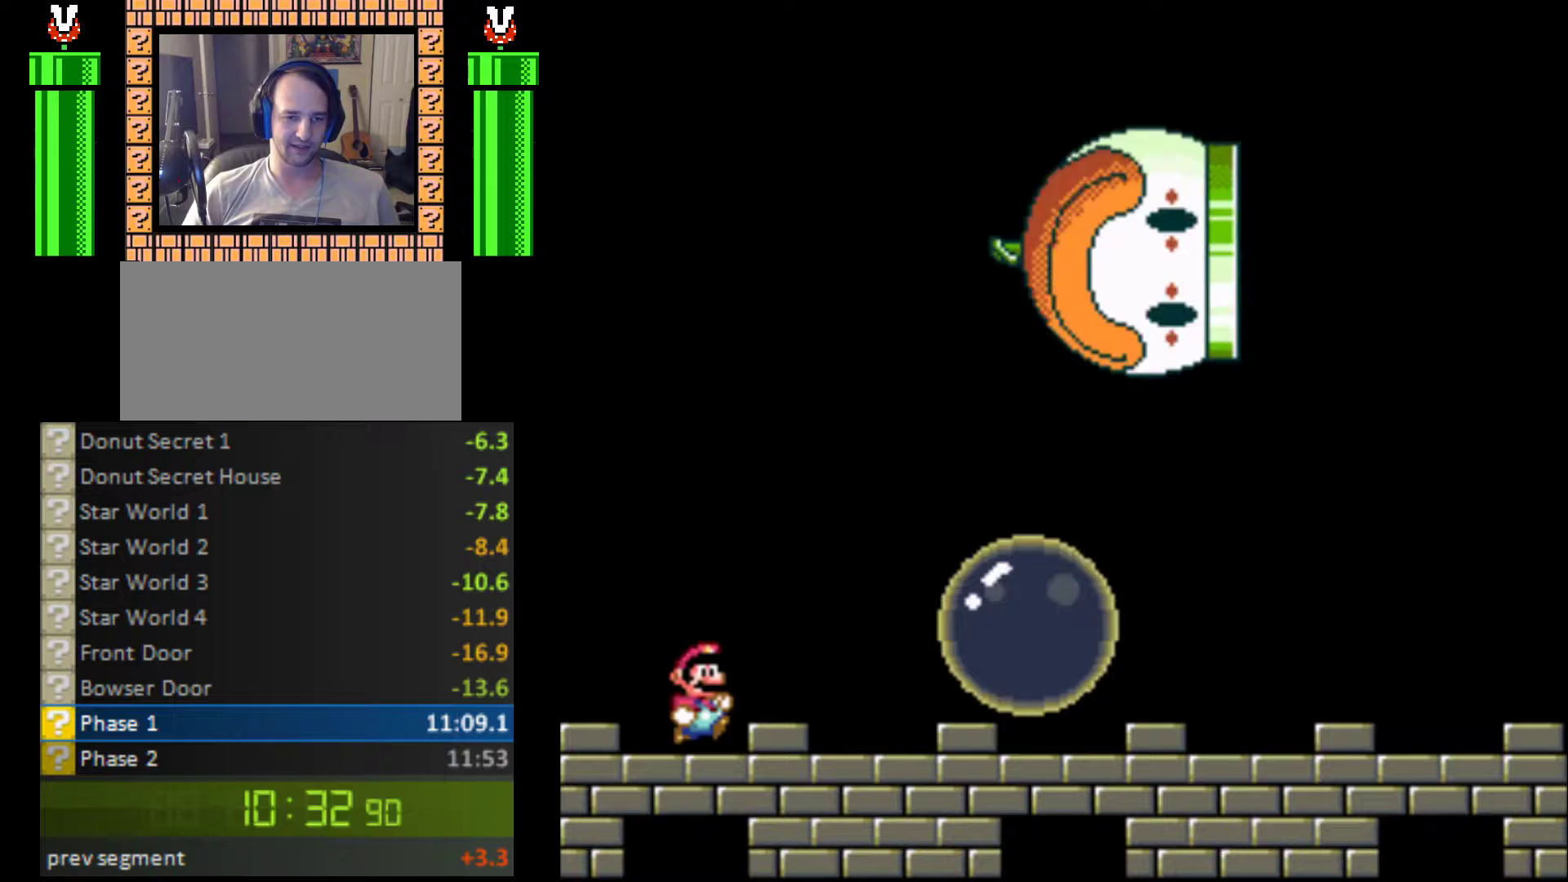
{"buttons": ["DPAD_RIGHT"], "events": [[67, "A", "down"], [333, "A", "up"]]}
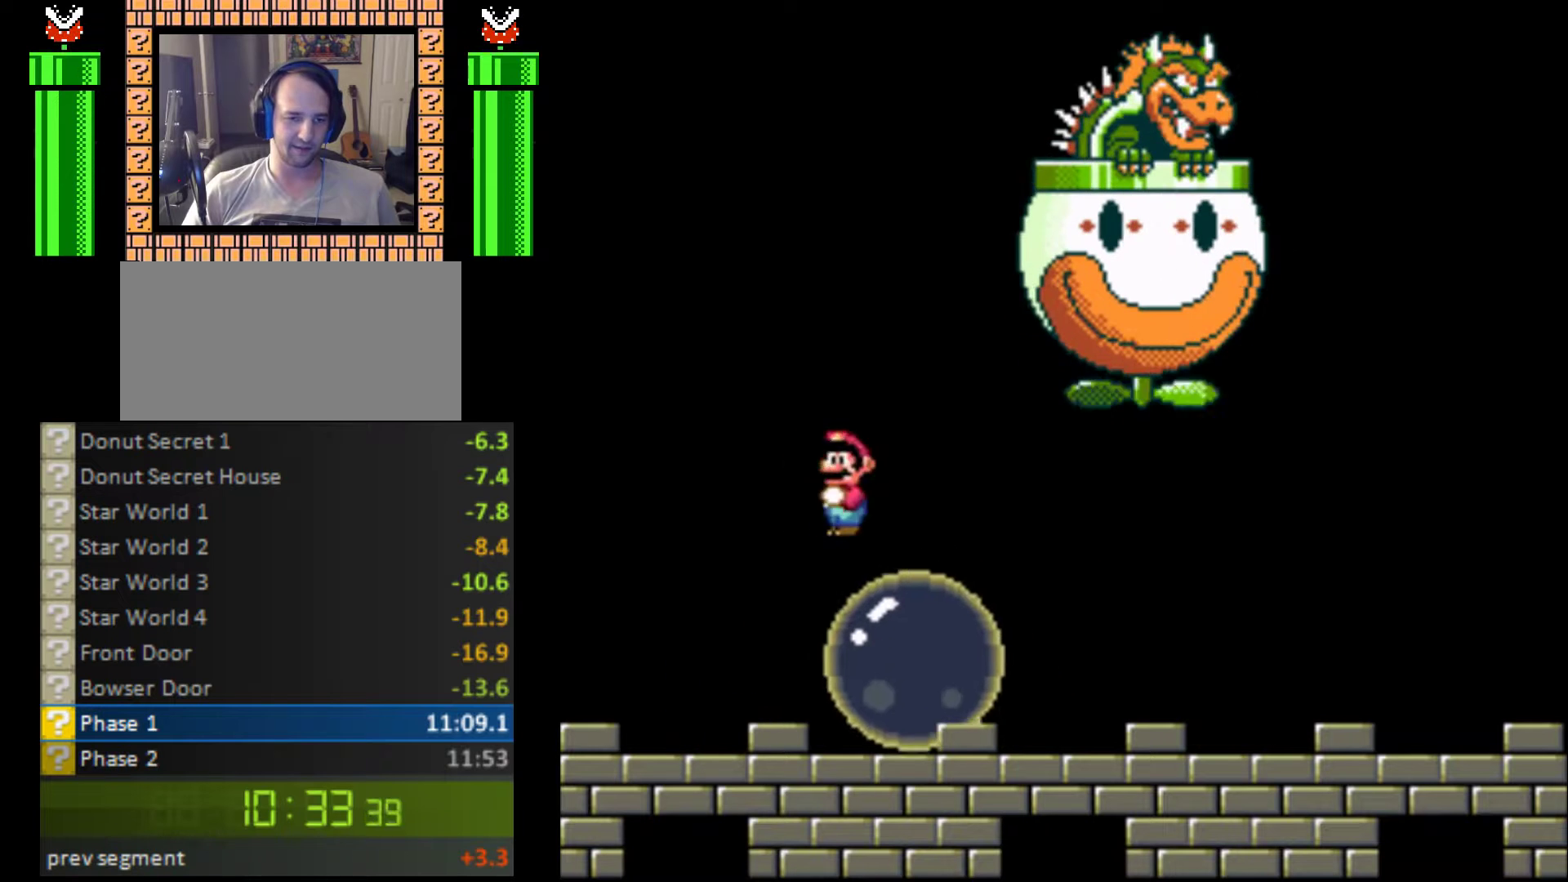
{"buttons": ["Y"], "events": [[300, "DPAD_RIGHT", "up"], [467, "Y", "down"]]}
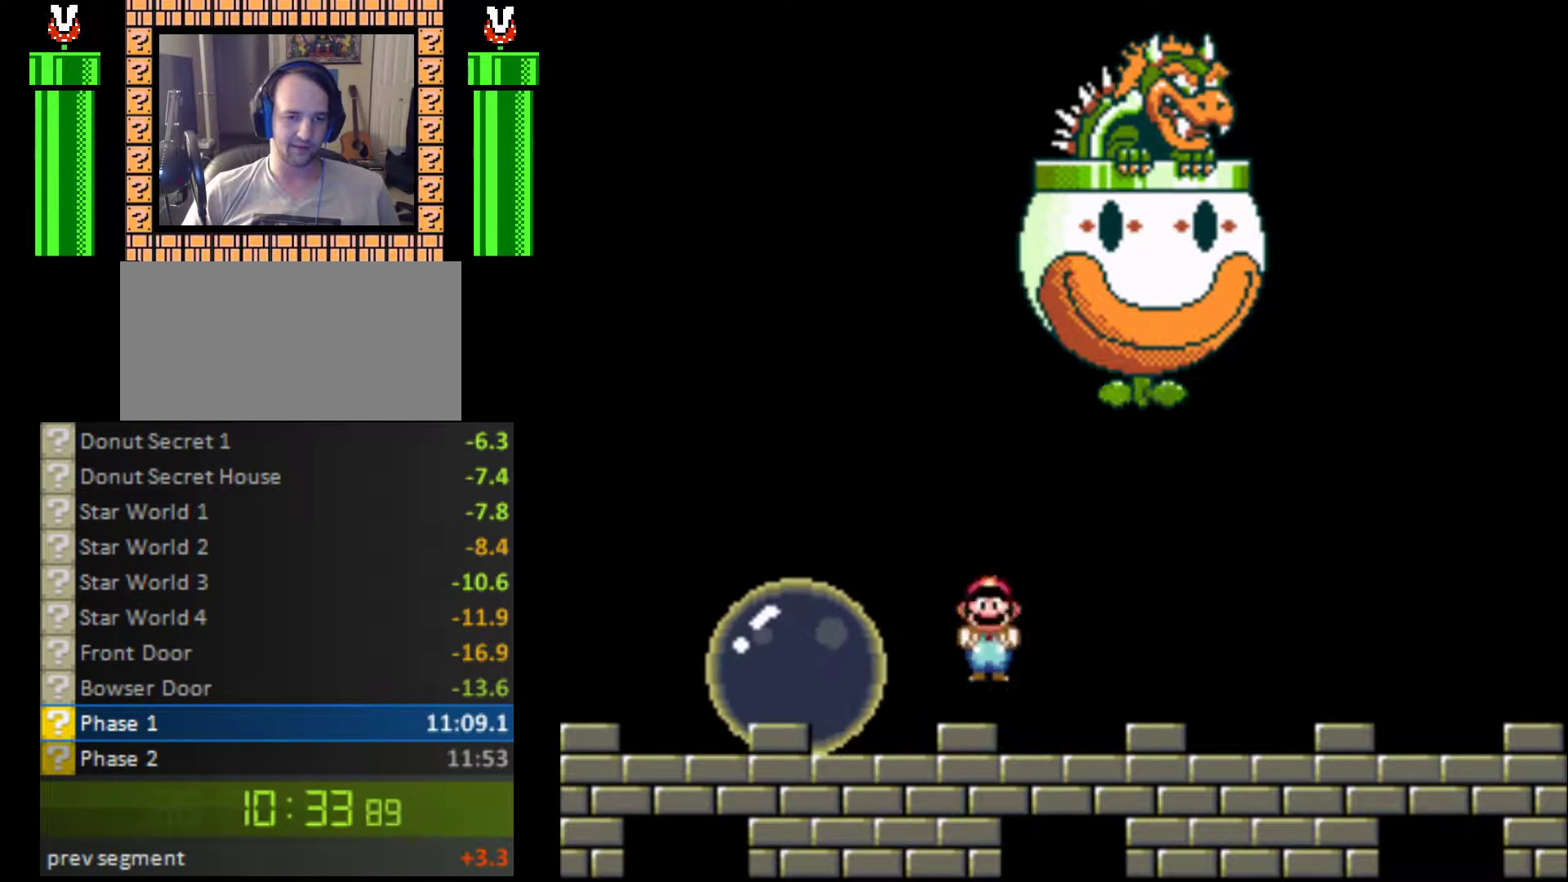
{"buttons": ["Y"], "events": [[300, "DPAD_LEFT", "down"], [400, "DPAD_LEFT", "up"]]}
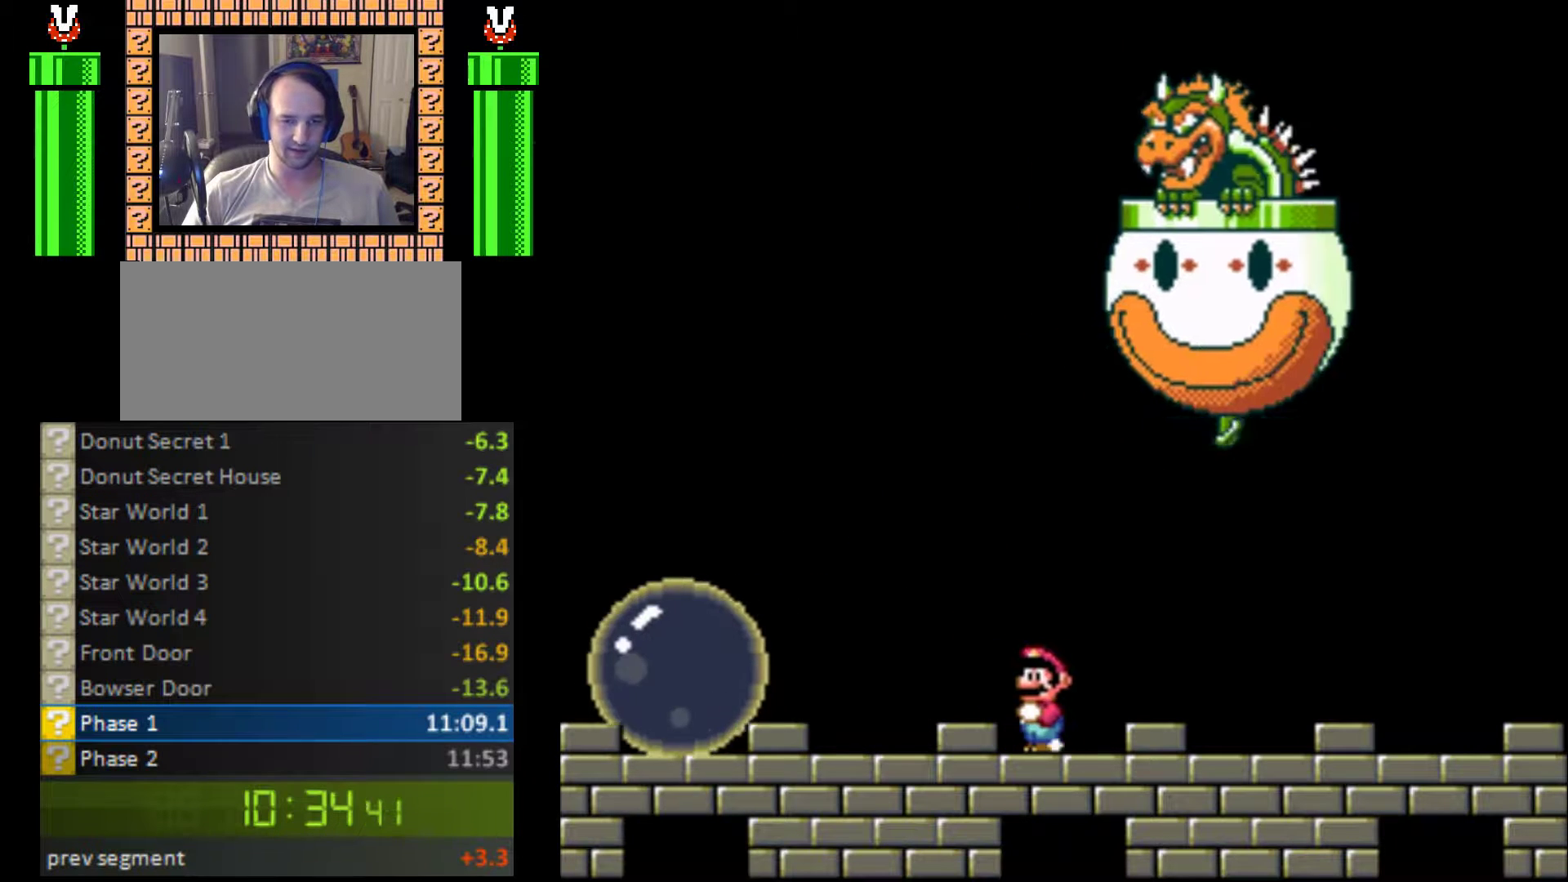
{"buttons": ["Y", "DPAD_RIGHT"], "events": [[67, "DPAD_RIGHT", "down"], [133, "DPAD_RIGHT", "up"], [467, "DPAD_RIGHT", "down"]]}
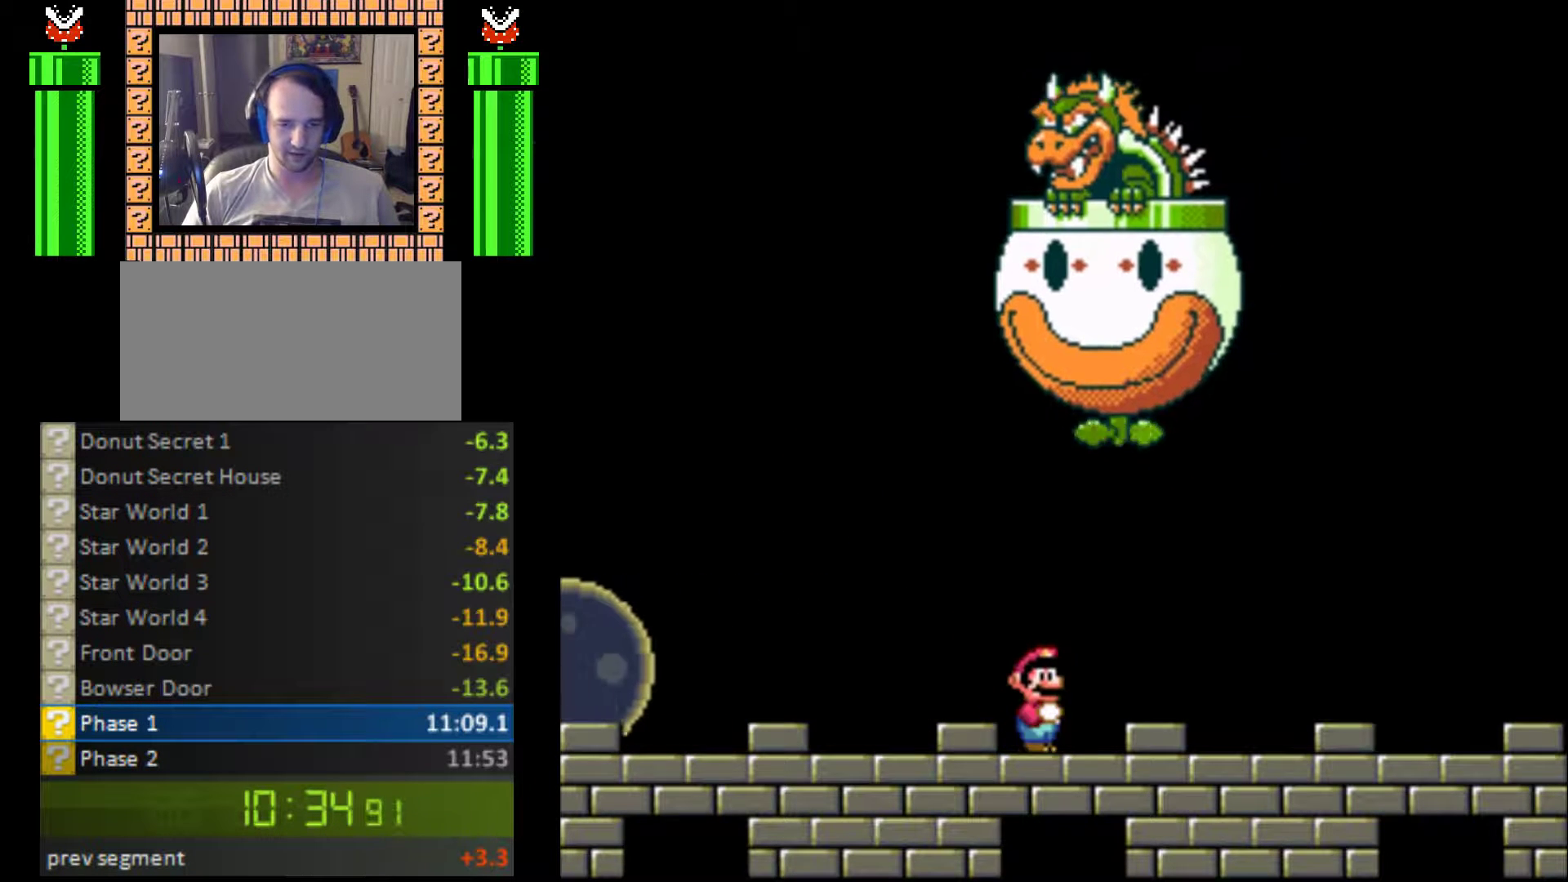
{"buttons": ["Y"], "events": [[67, "DPAD_RIGHT", "up"]]}
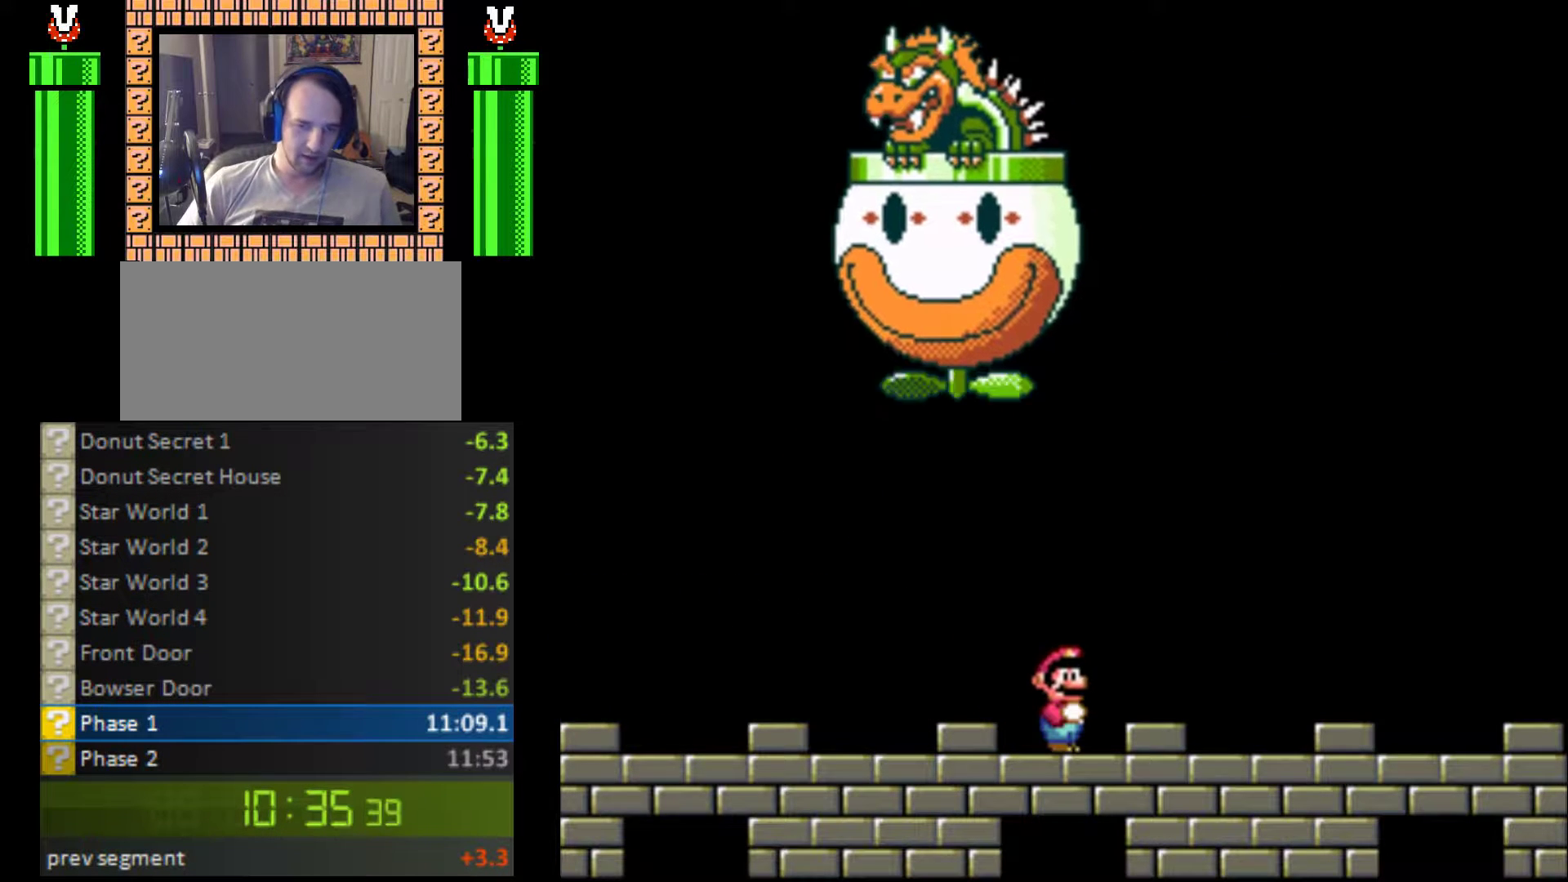
{"buttons": ["Y"], "events": []}
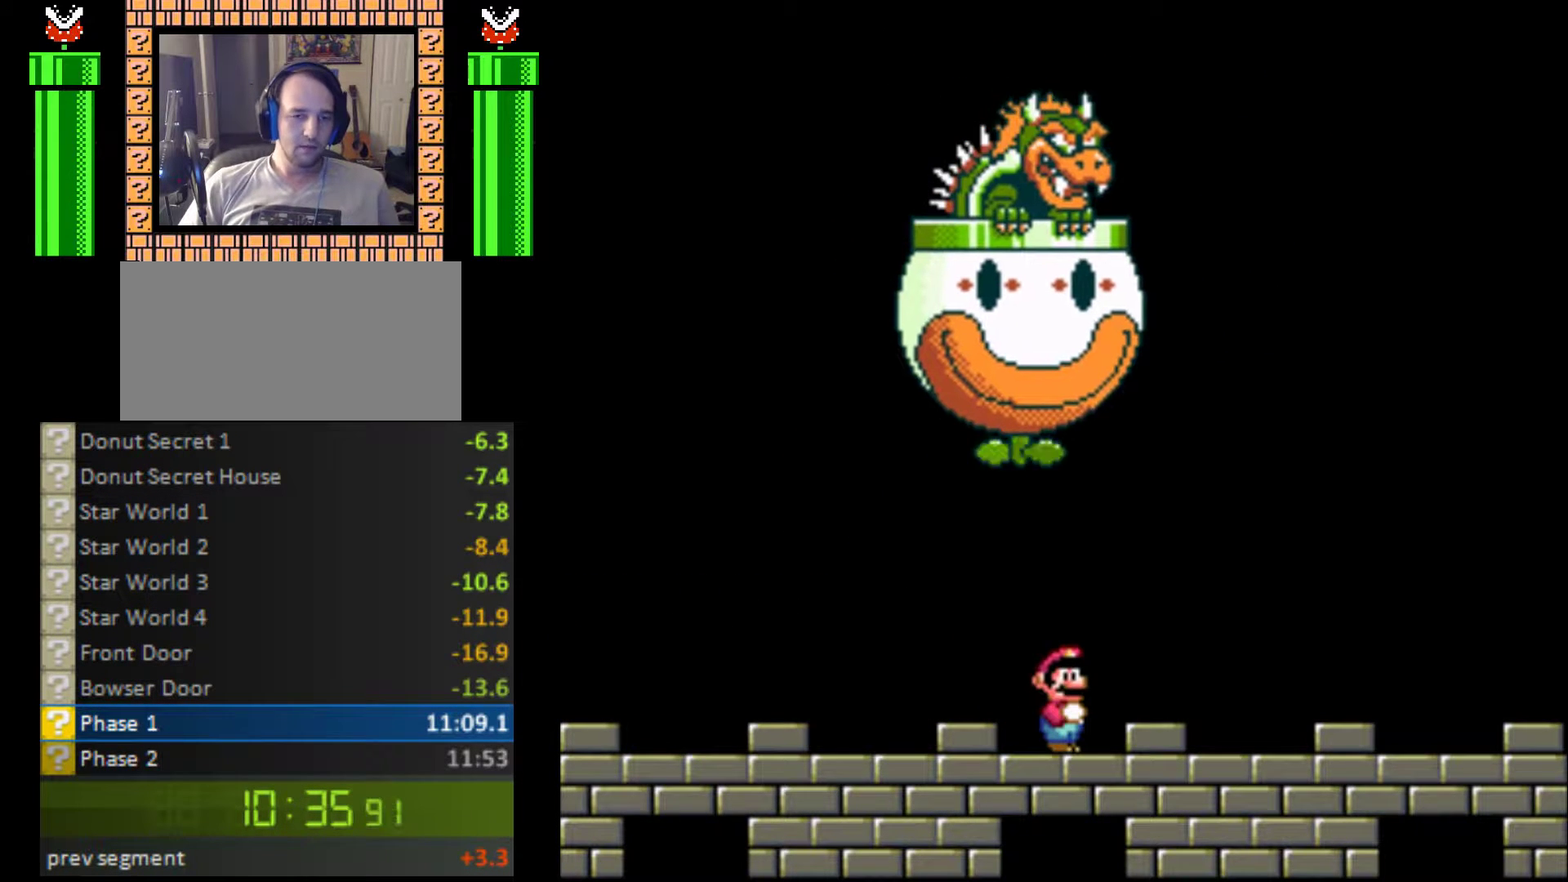
{"buttons": ["Y"], "events": []}
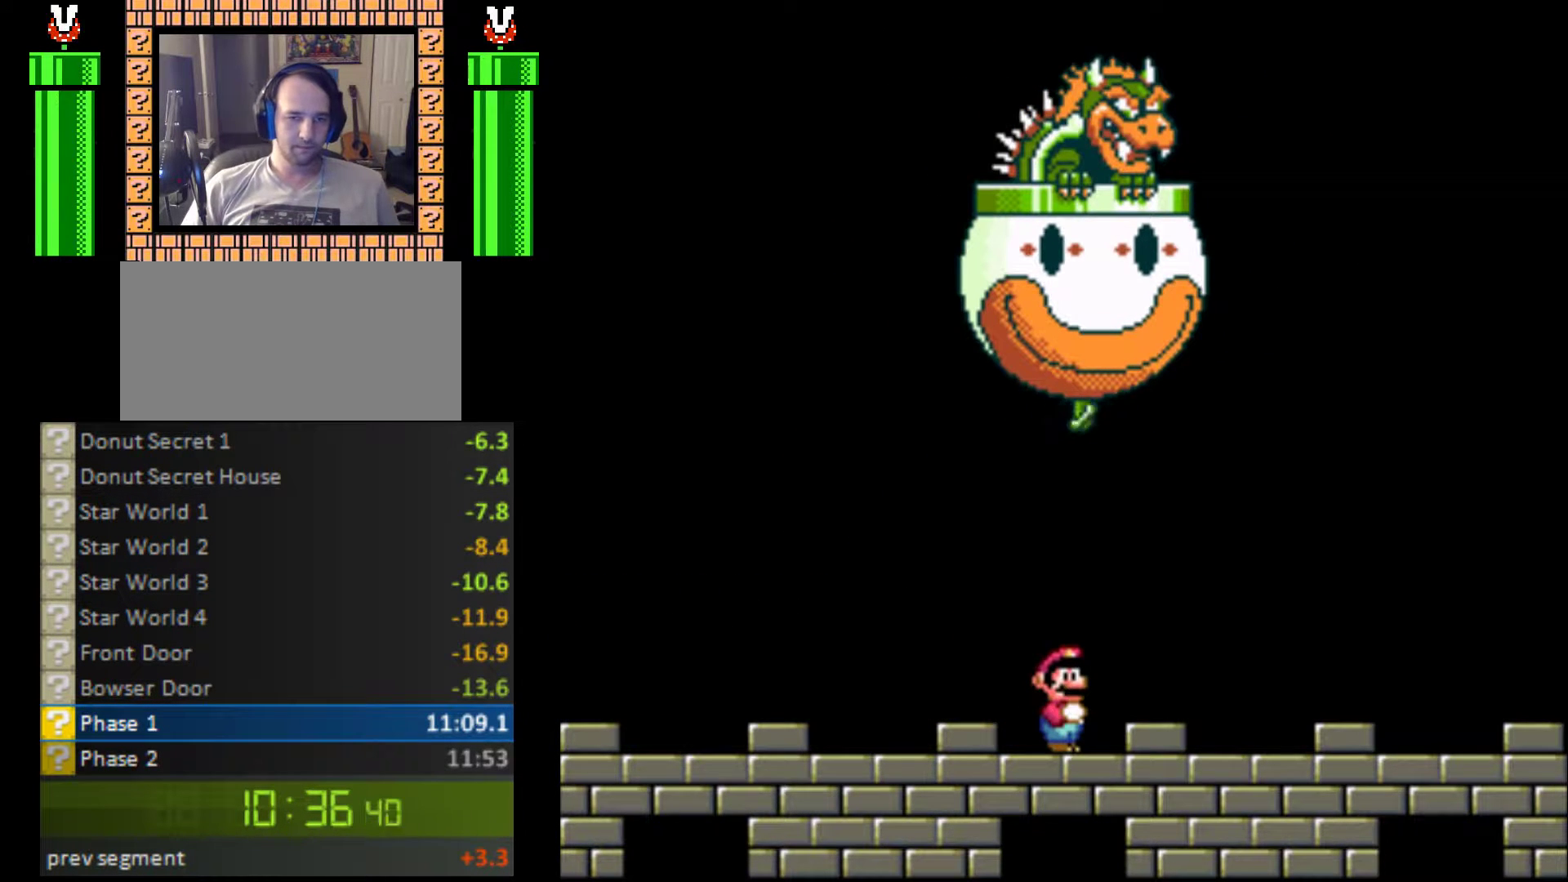
{"buttons": ["Y", "DPAD_LEFT"], "events": [[267, "DPAD_LEFT", "down"]]}
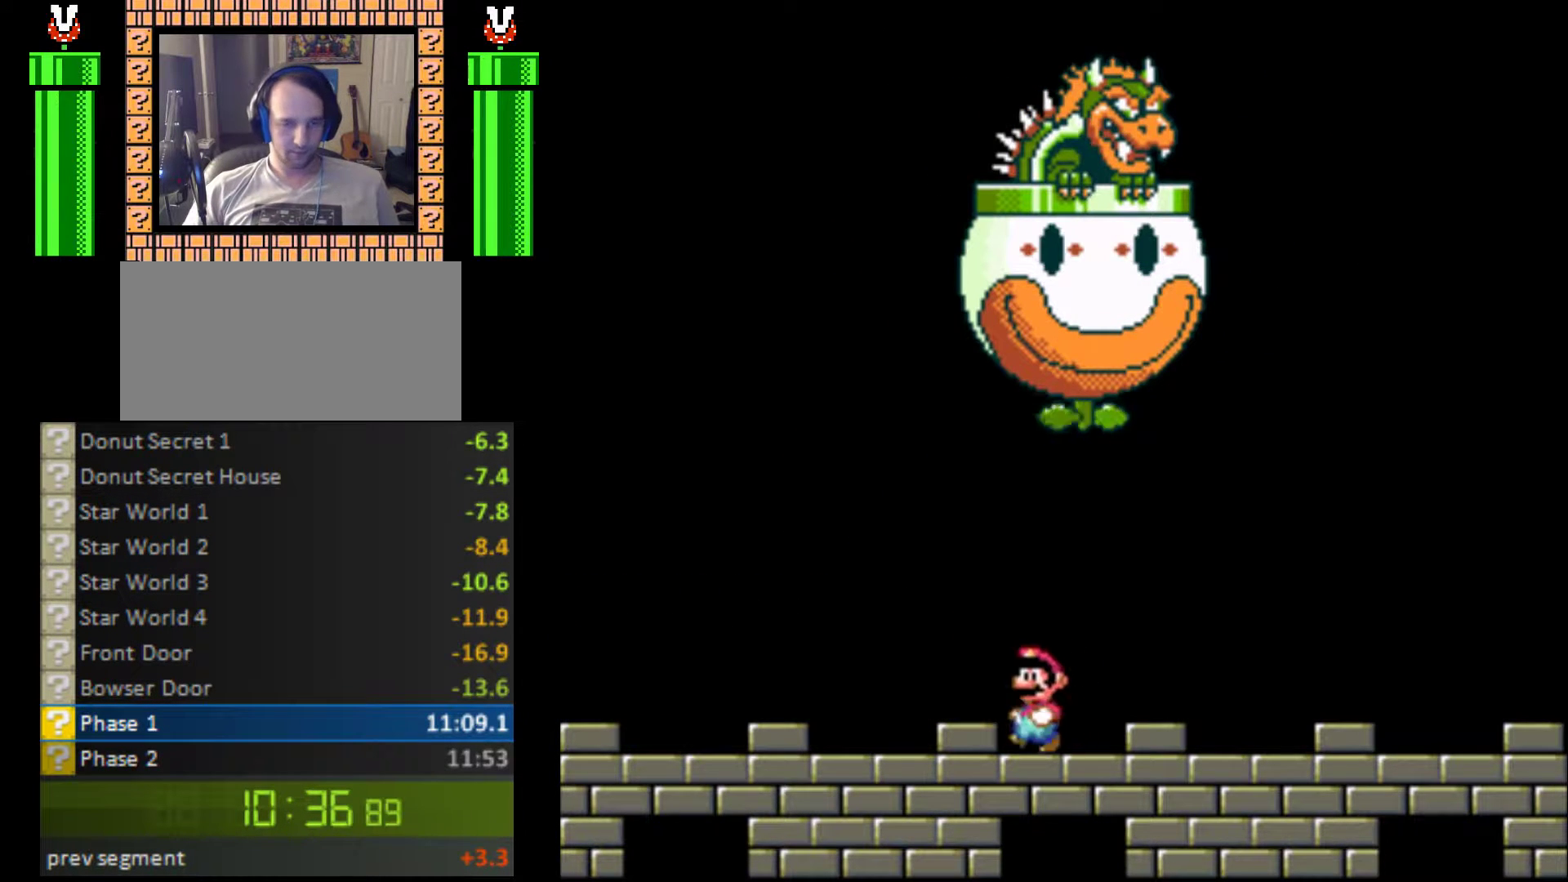
{"buttons": ["Y", "DPAD_LEFT"], "events": []}
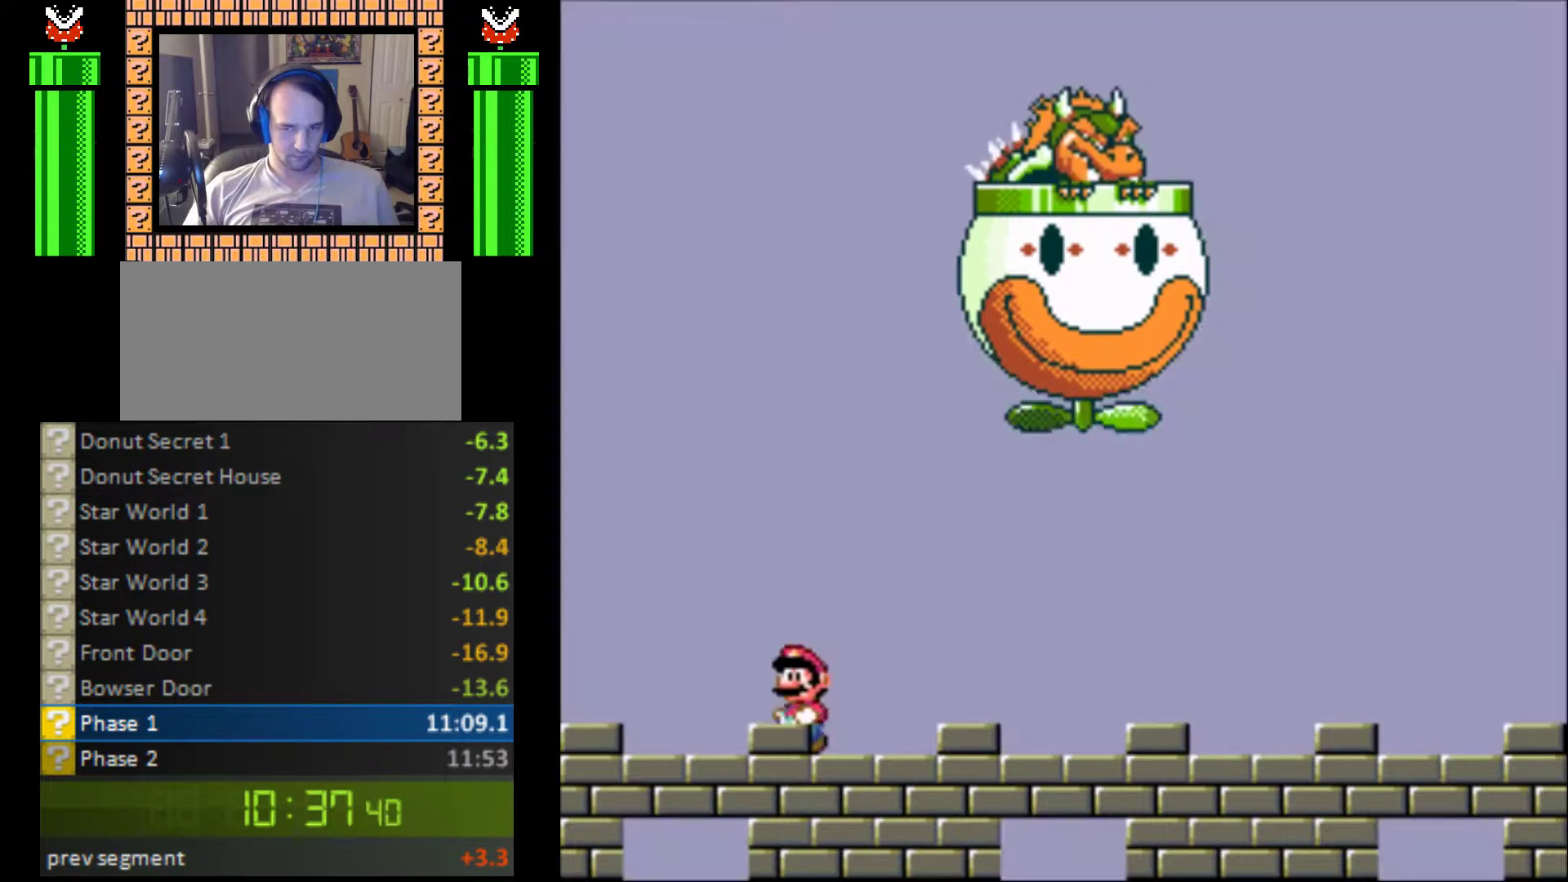
{"buttons": ["Y"], "events": [[167, "DPAD_LEFT", "up"], [200, "DPAD_RIGHT", "down"], [300, "DPAD_RIGHT", "up"]]}
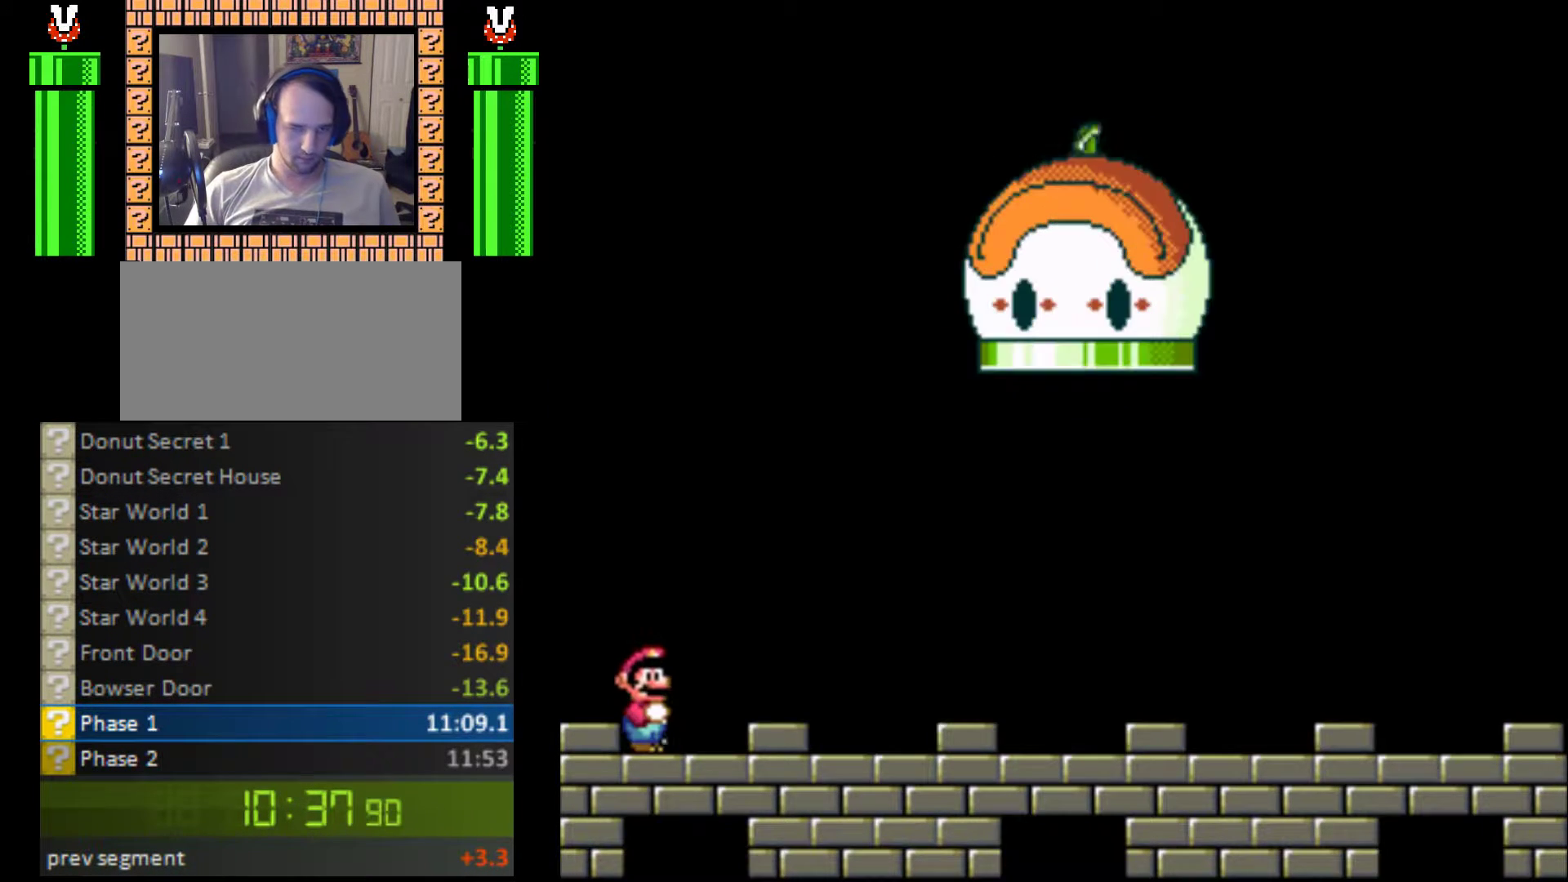
{"buttons": ["Y"], "events": []}
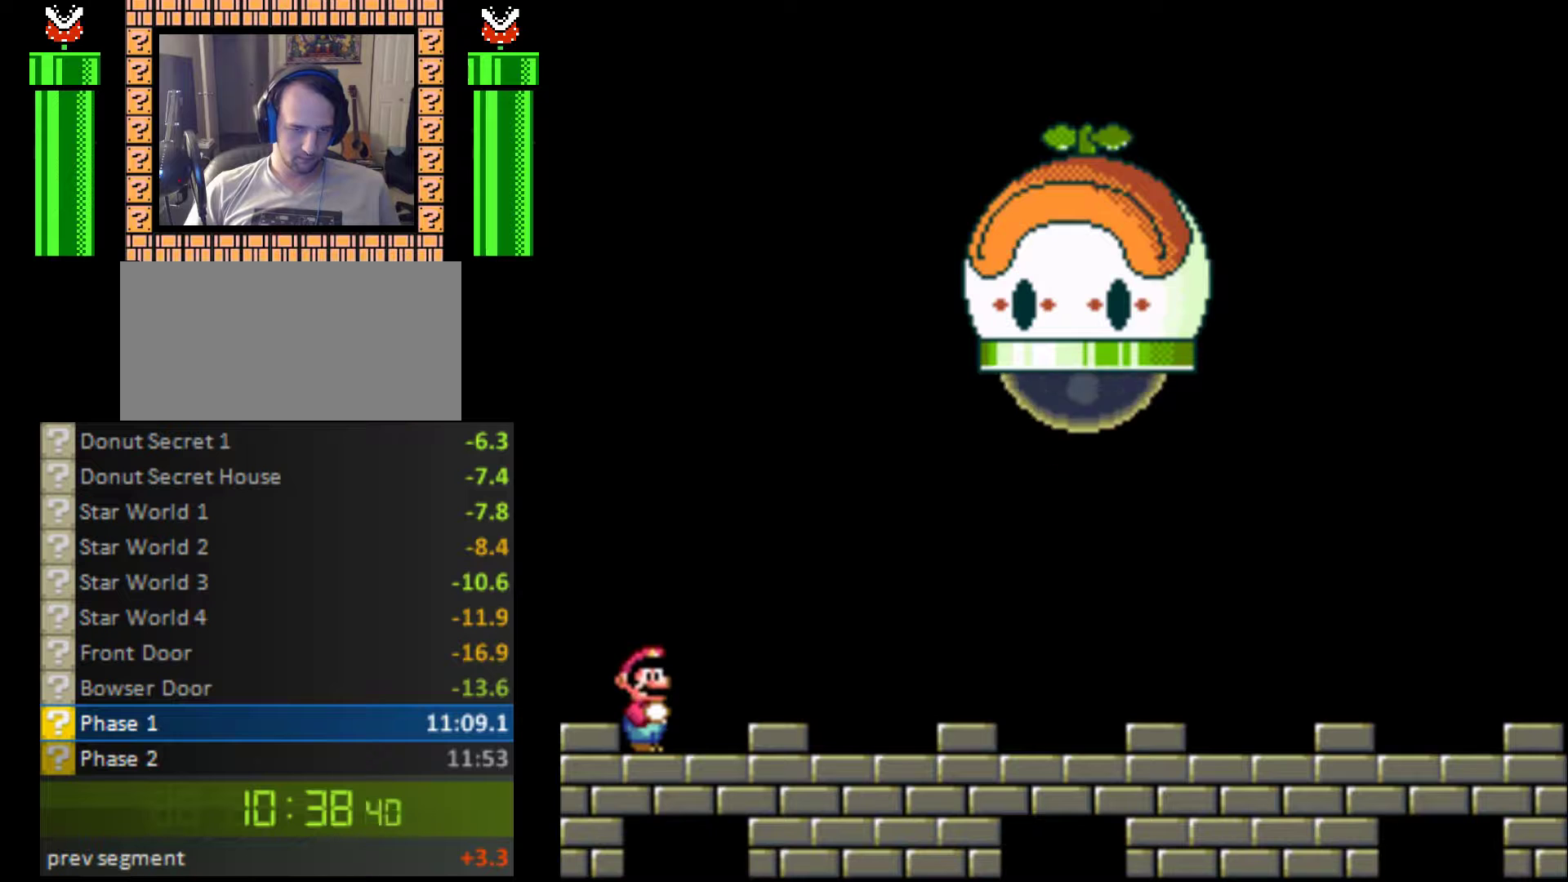
{"buttons": ["Y", "DPAD_RIGHT"], "events": [[500, "DPAD_RIGHT", "down"]]}
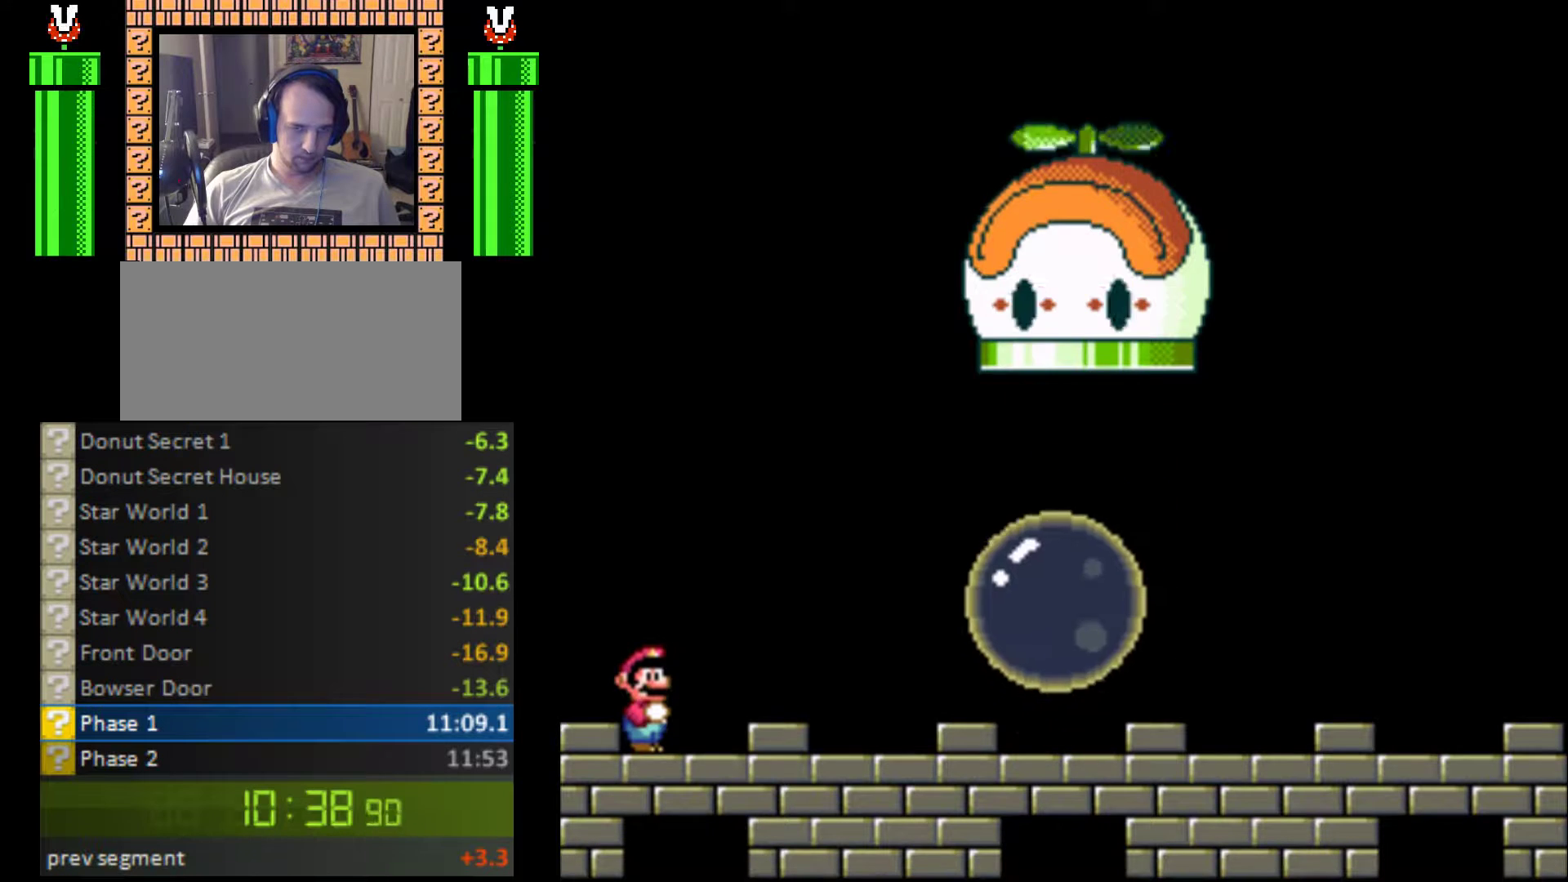
{"buttons": ["A", "DPAD_RIGHT"], "events": [[100, "Y", "up"], [333, "A", "down"]]}
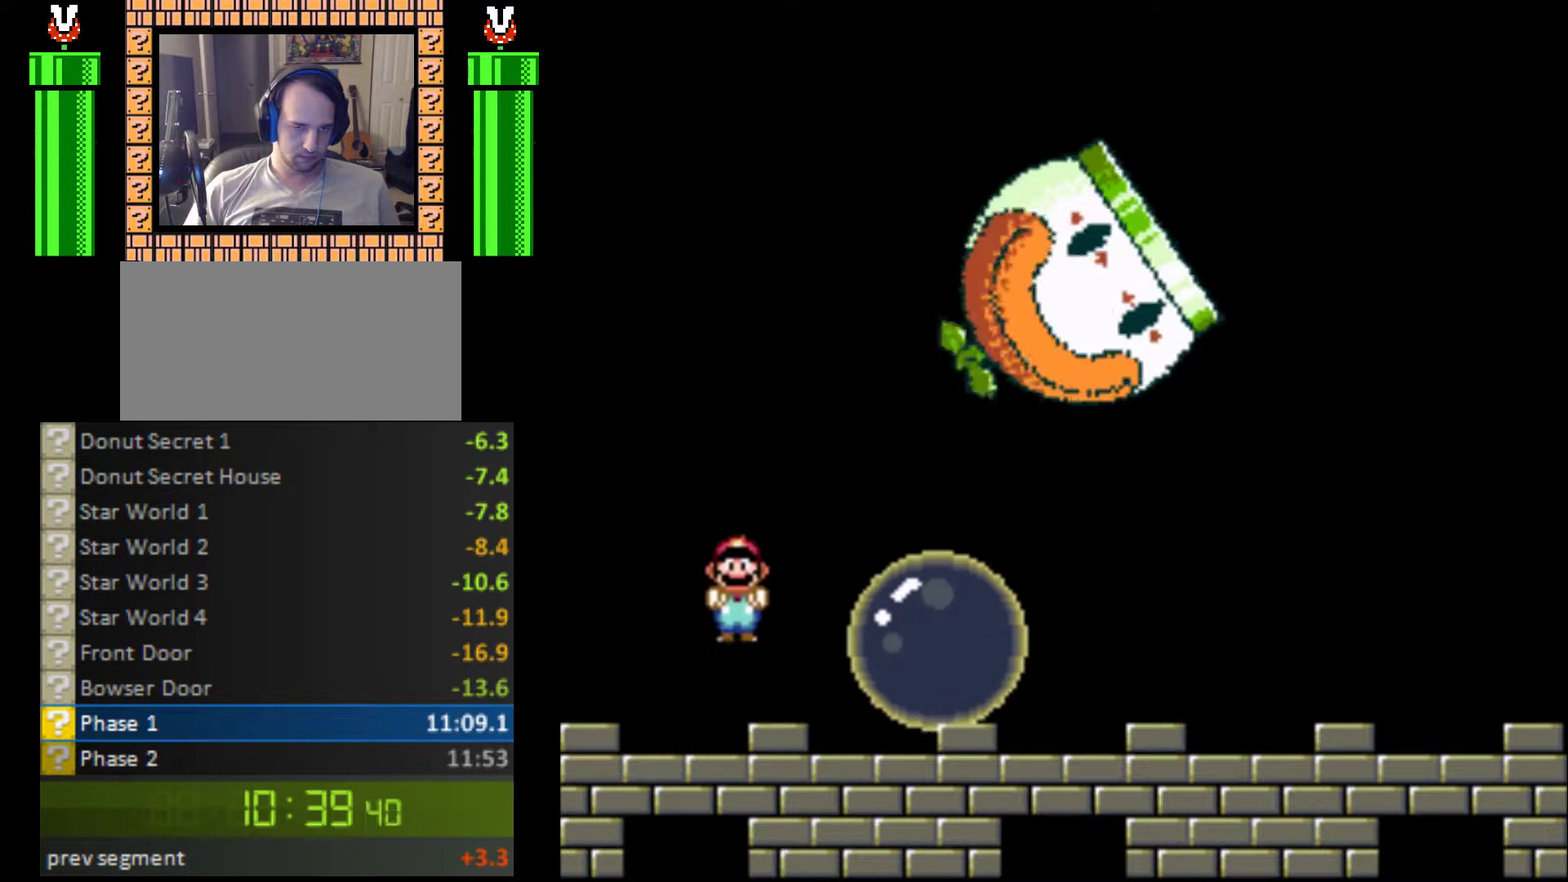
{"buttons": ["DPAD_RIGHT"], "events": [[133, "A", "up"]]}
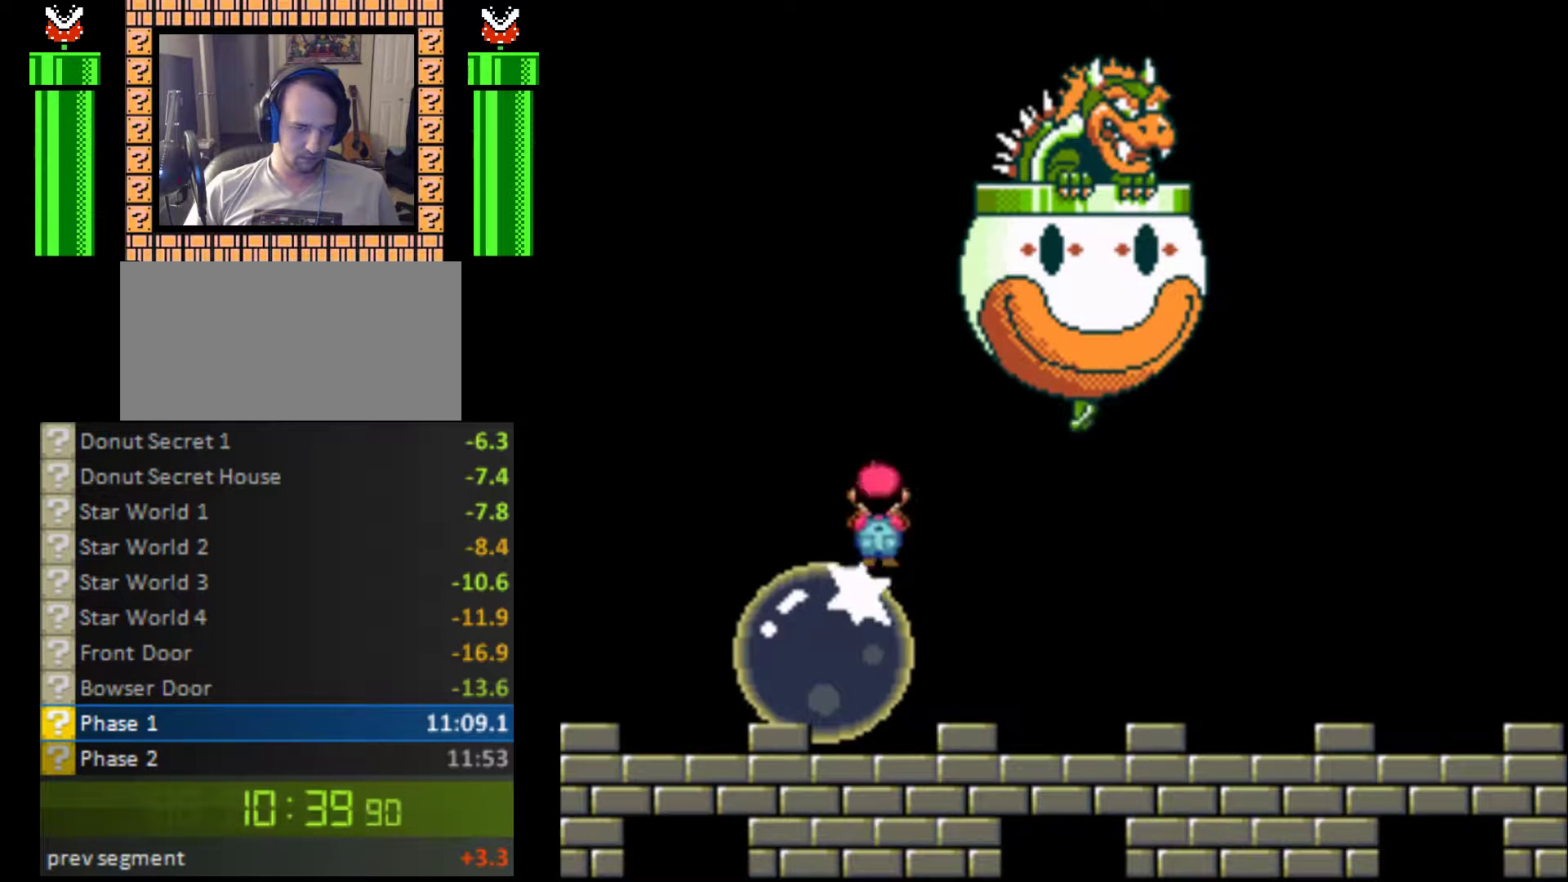
{"buttons": ["Y", "DPAD_LEFT"], "events": [[200, "Y", "down"], [333, "DPAD_RIGHT", "up"], [433, "DPAD_LEFT", "down"]]}
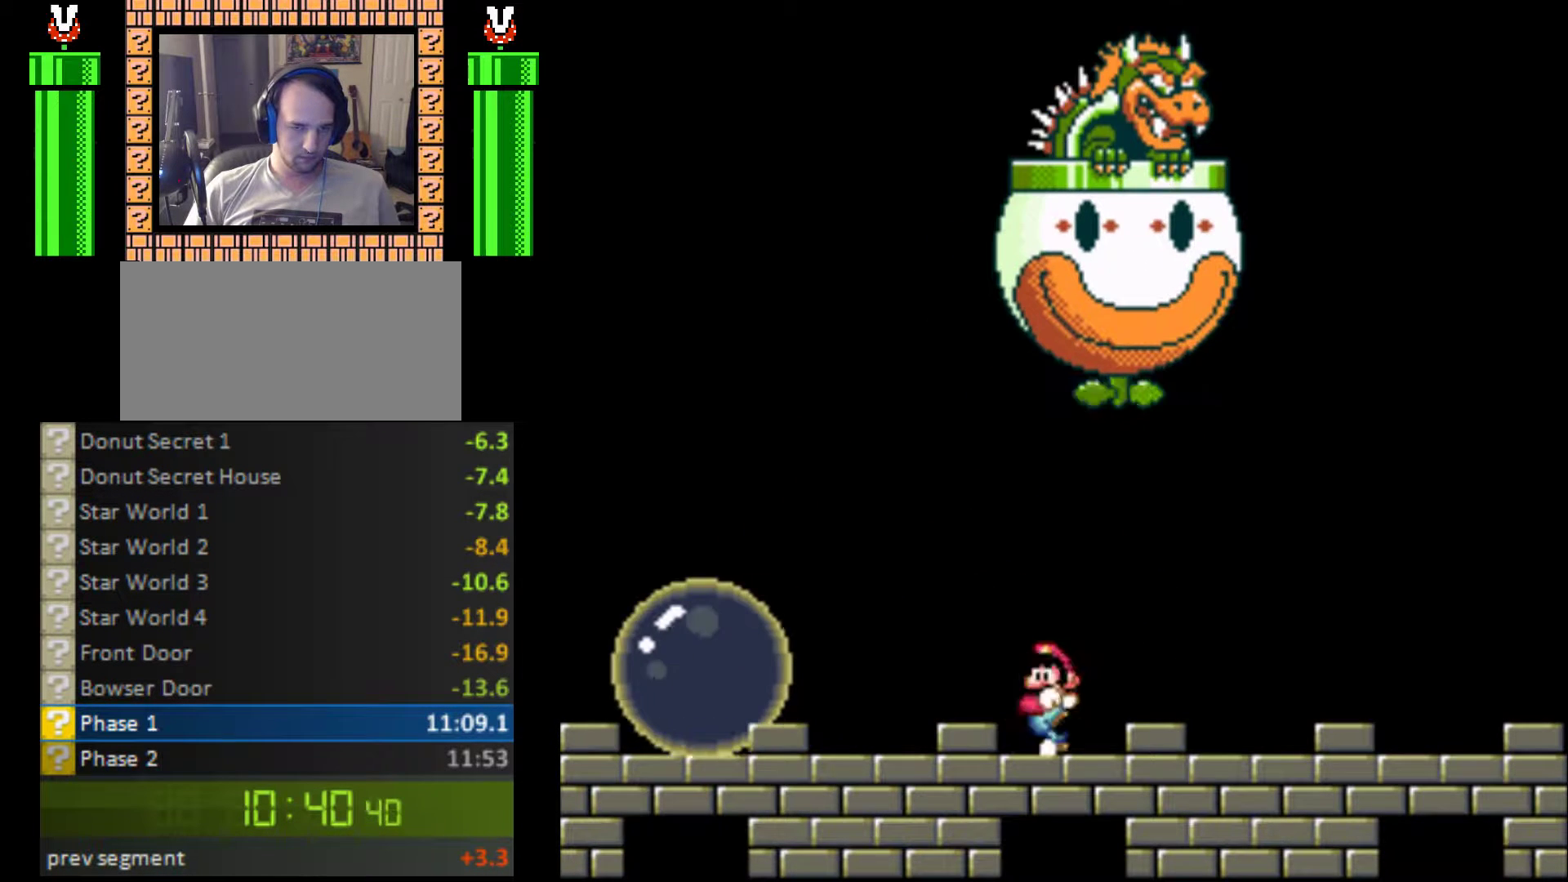
{"buttons": ["Y"], "events": [[33, "DPAD_LEFT", "up"], [267, "DPAD_RIGHT", "down"], [333, "DPAD_RIGHT", "up"]]}
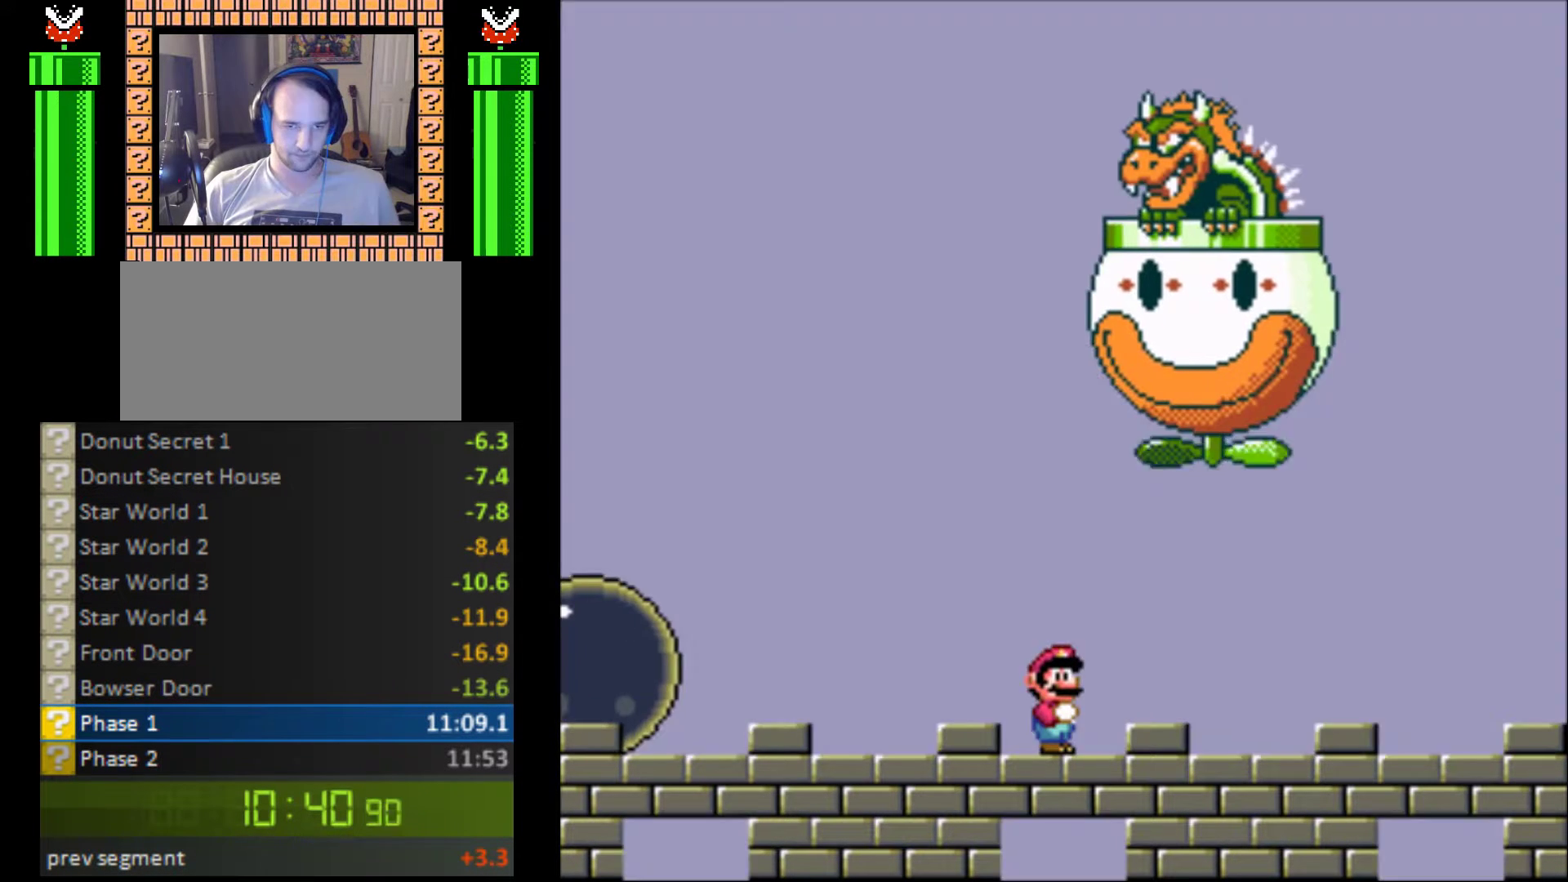
{"buttons": ["Y", "DPAD_RIGHT"], "events": [[500, "DPAD_RIGHT", "down"]]}
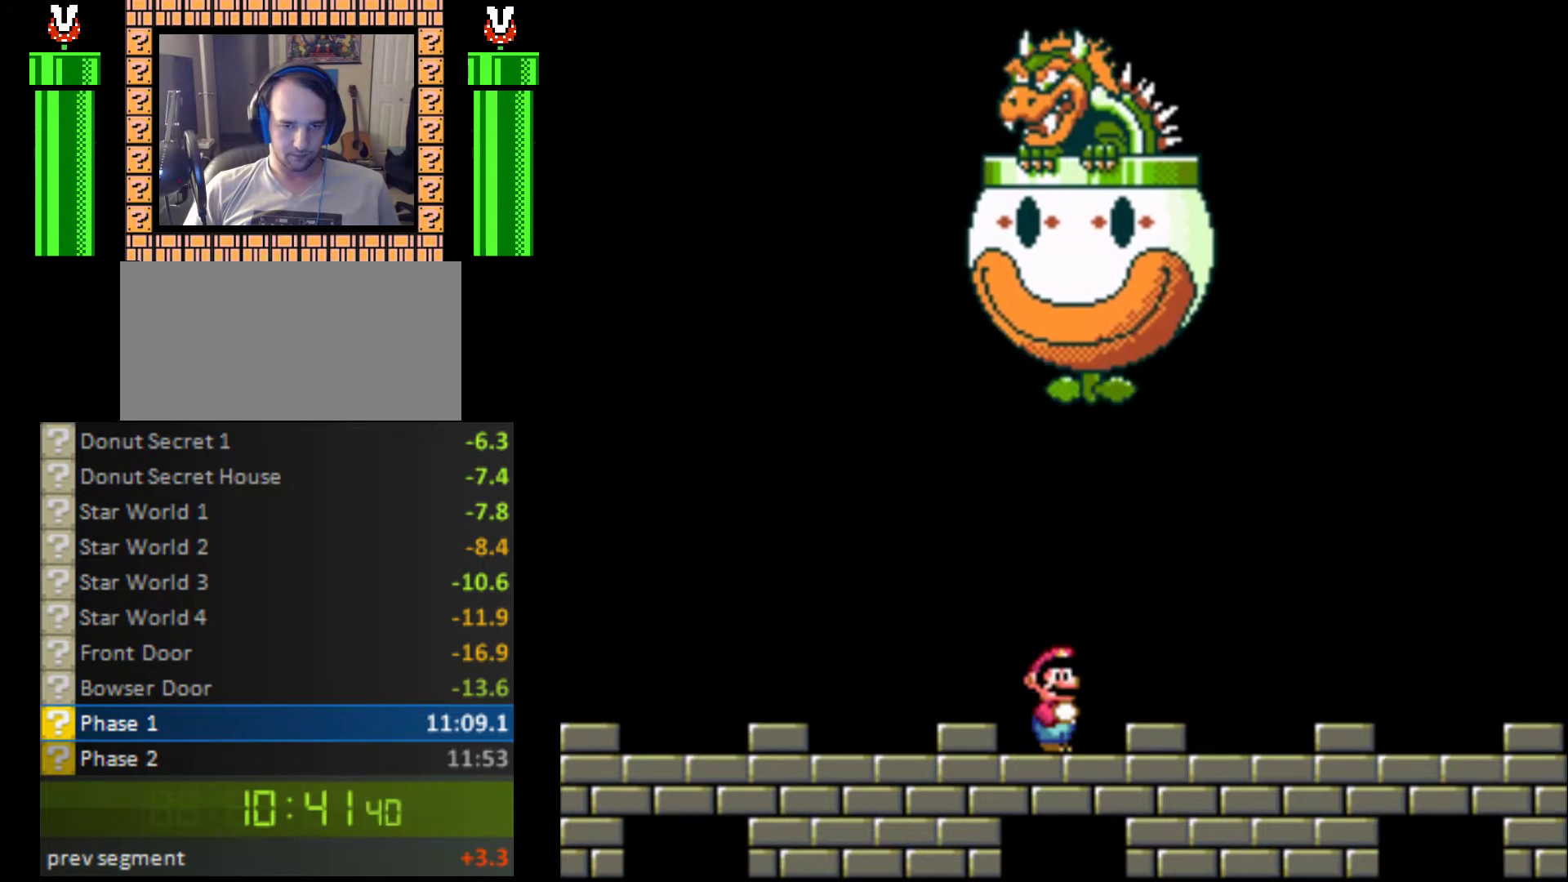
{"buttons": ["Y"], "events": [[67, "DPAD_RIGHT", "up"]]}
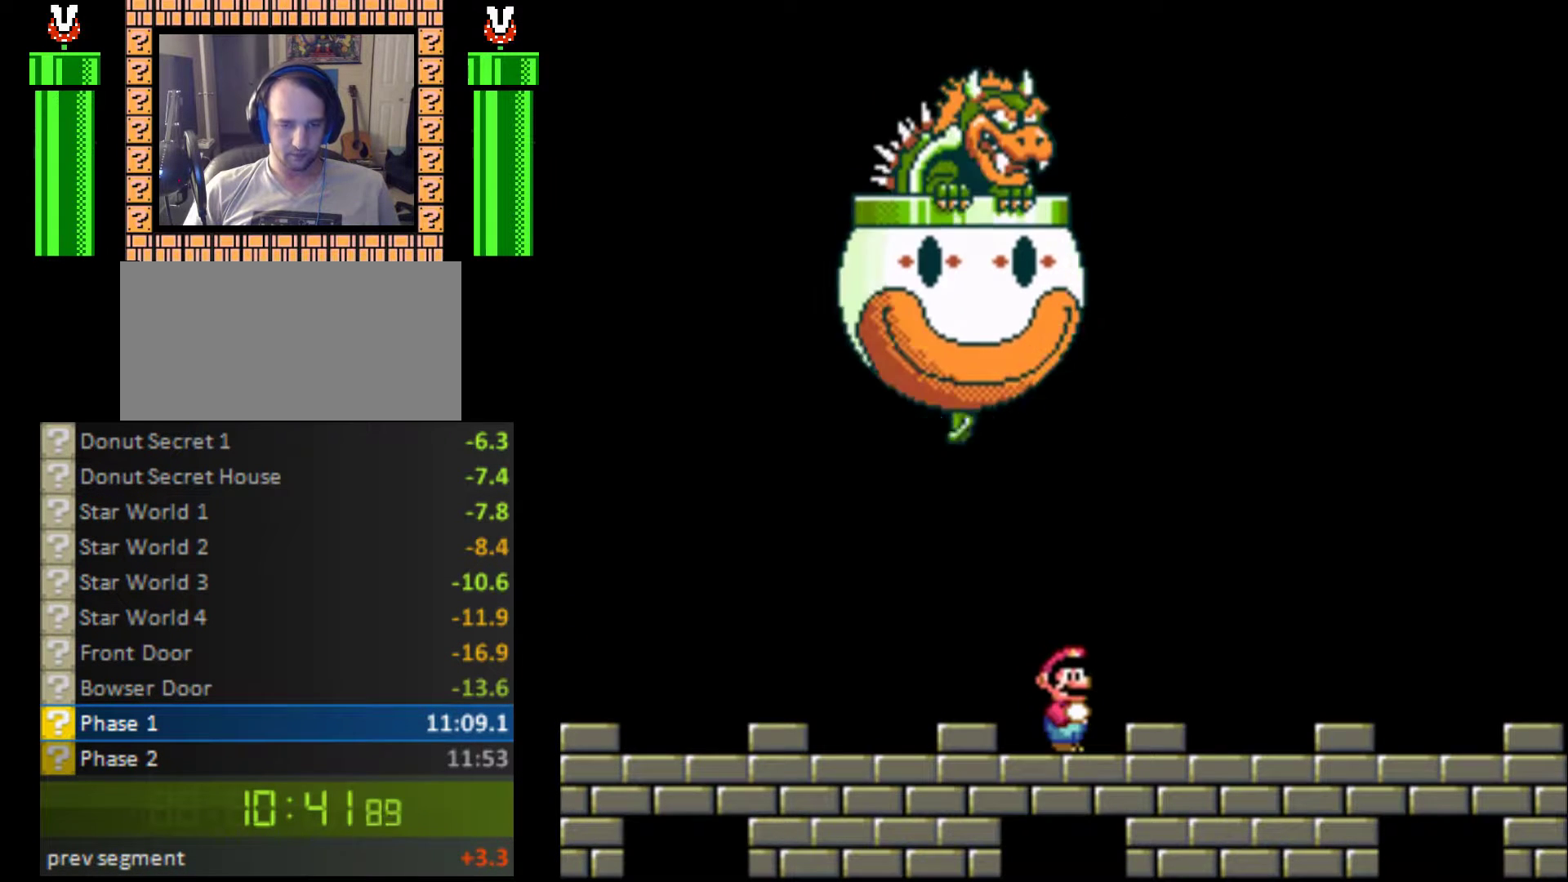
{"buttons": ["Y"], "events": []}
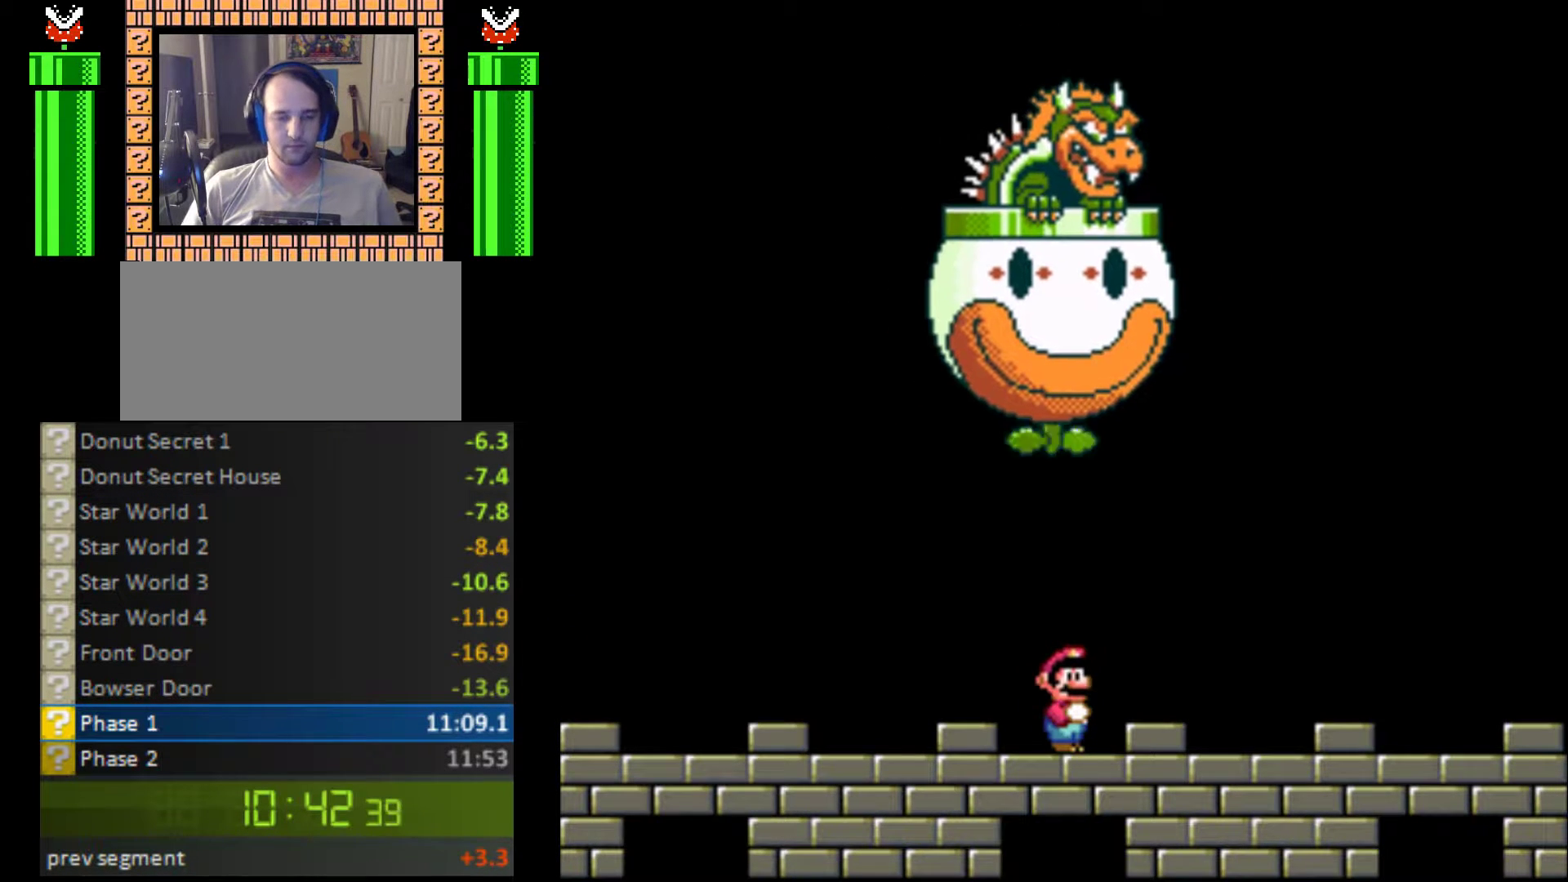
{"buttons": ["Y"], "events": []}
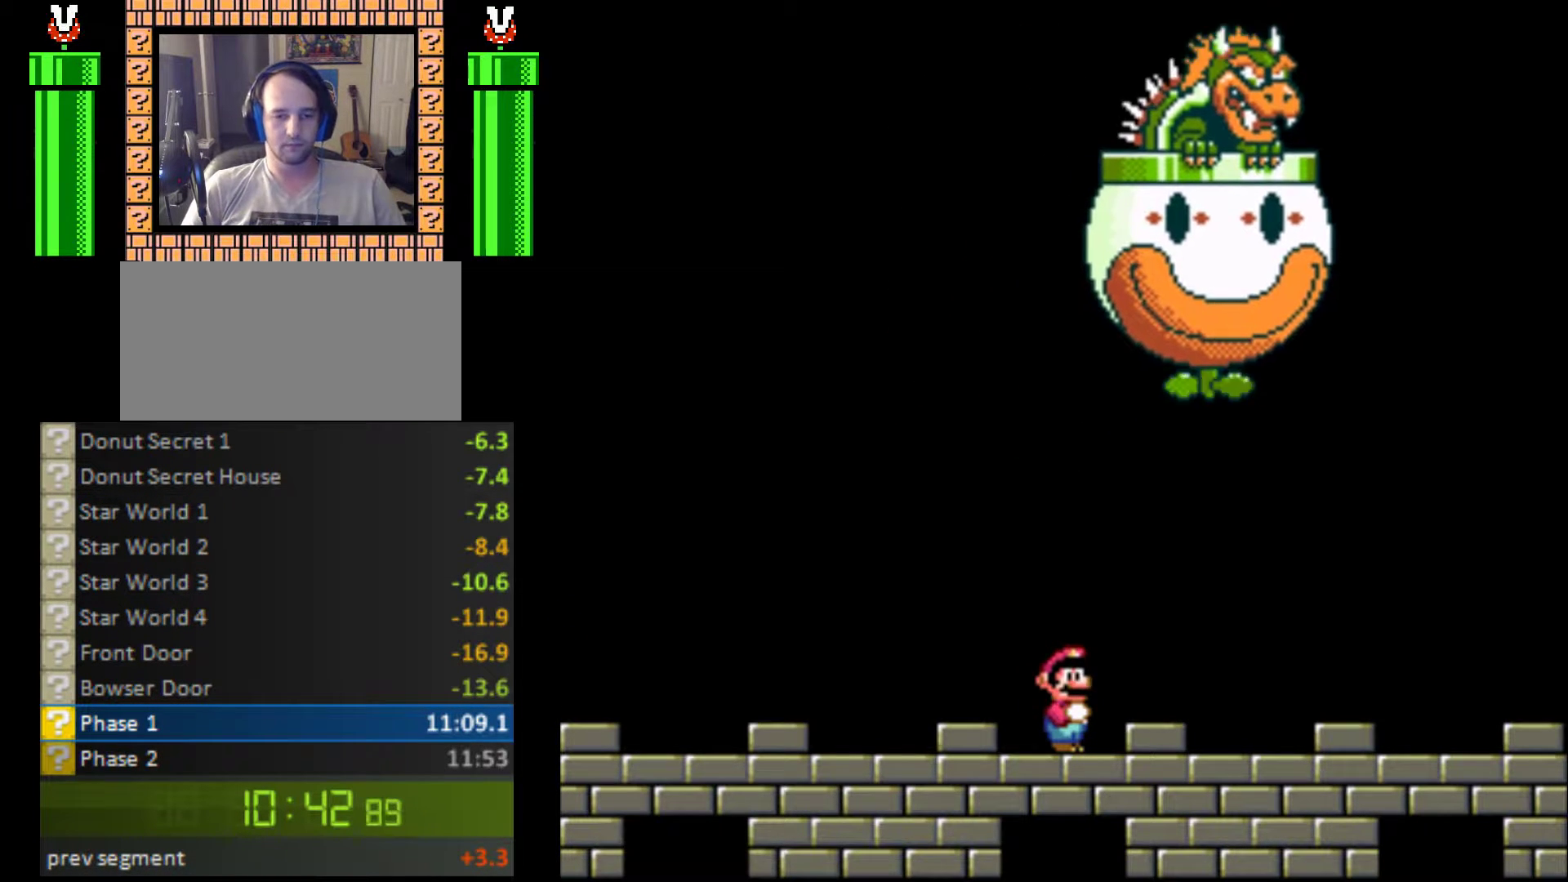
{"buttons": ["Y"], "events": []}
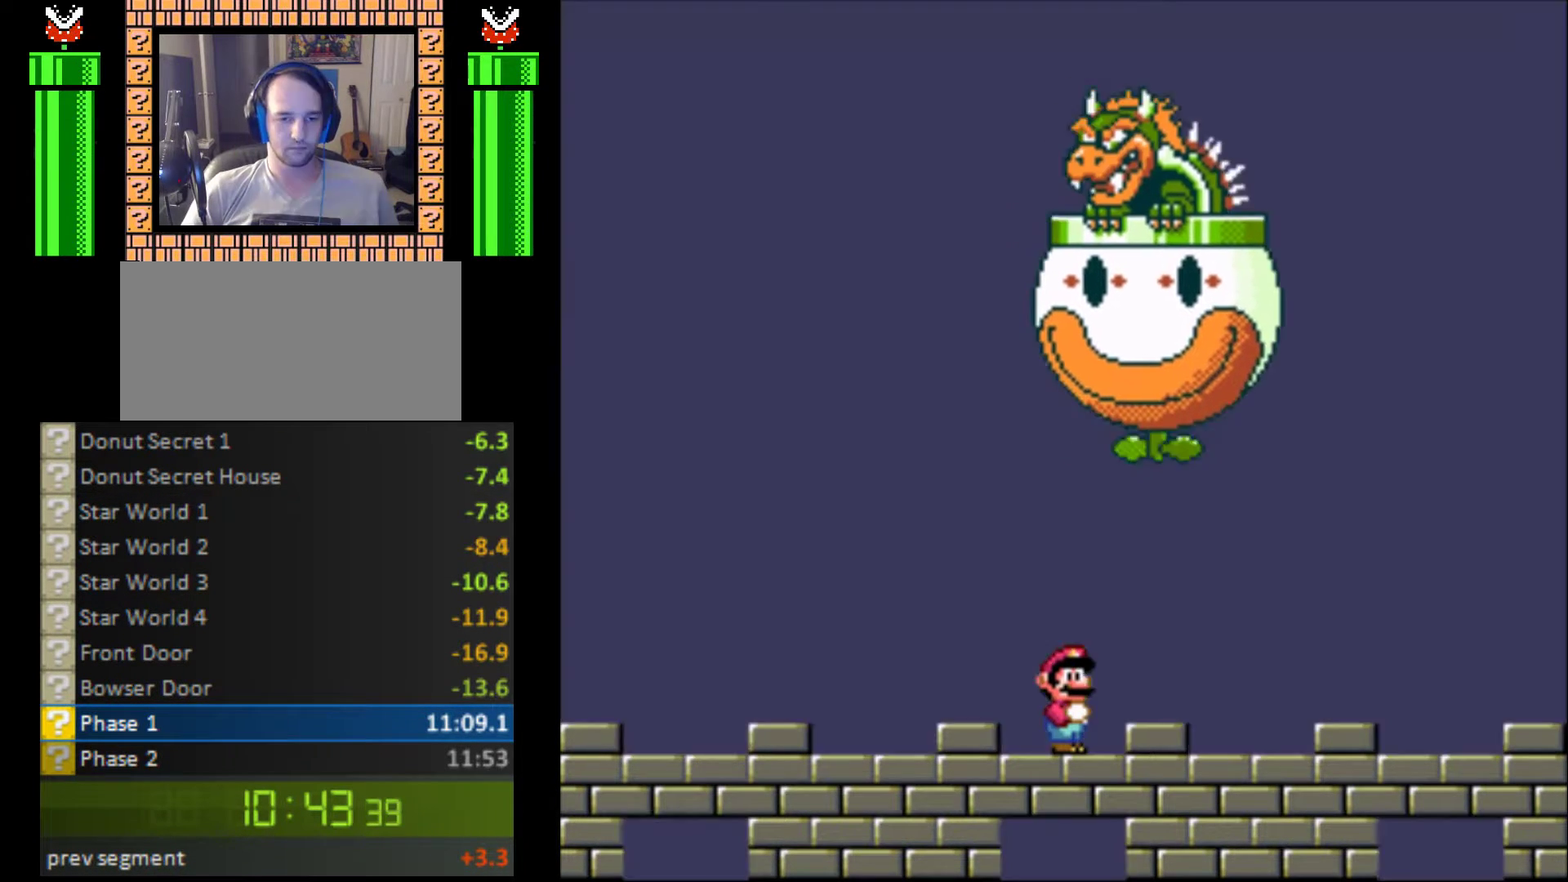
{"buttons": ["Y"], "events": []}
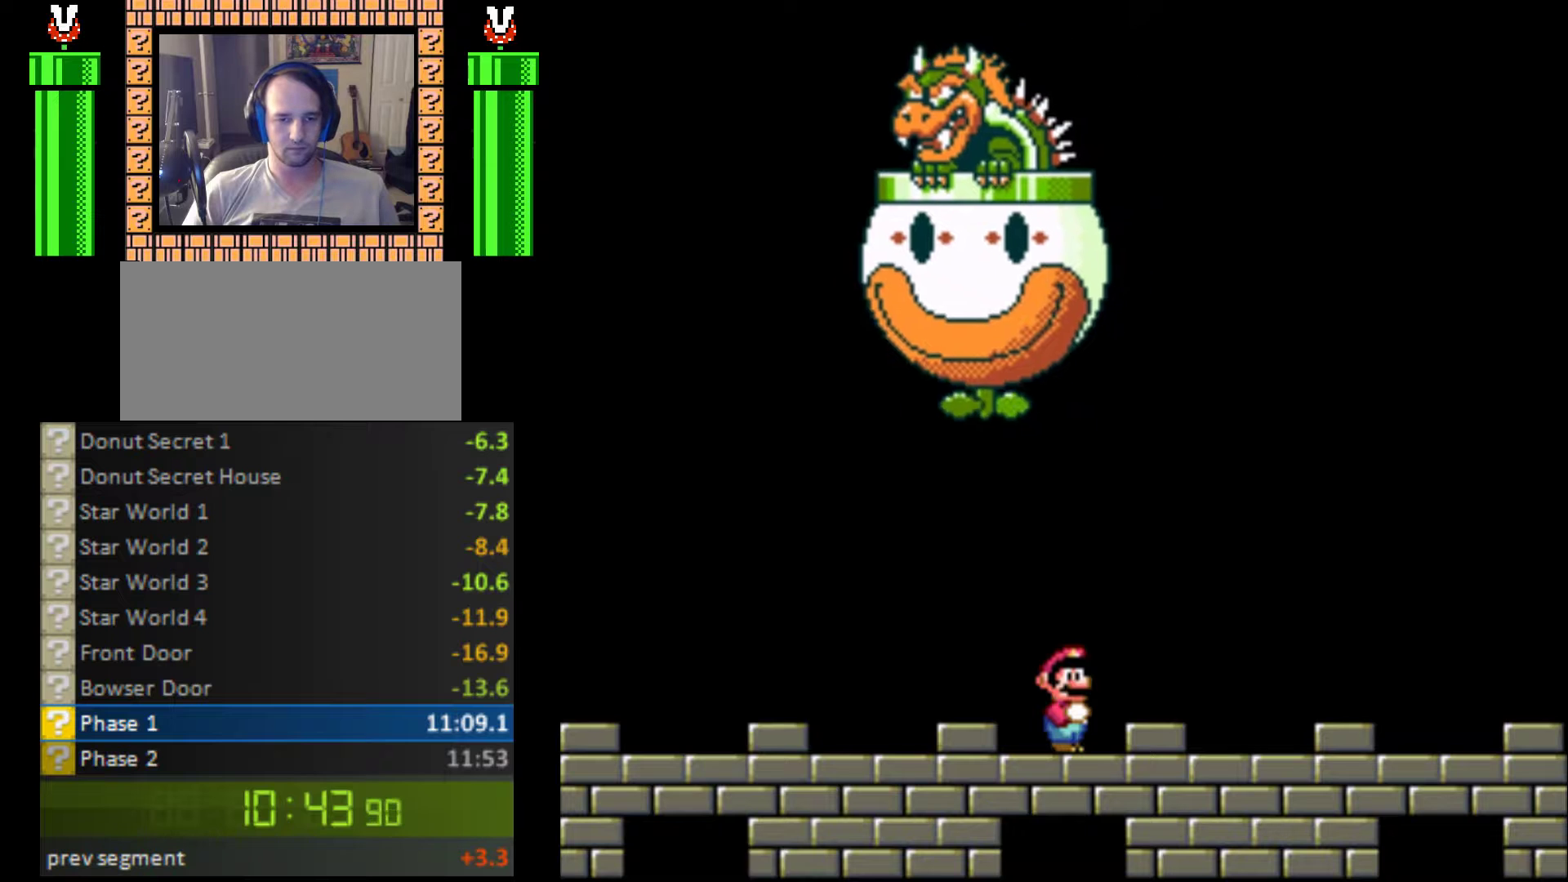
{"buttons": ["Y"], "events": []}
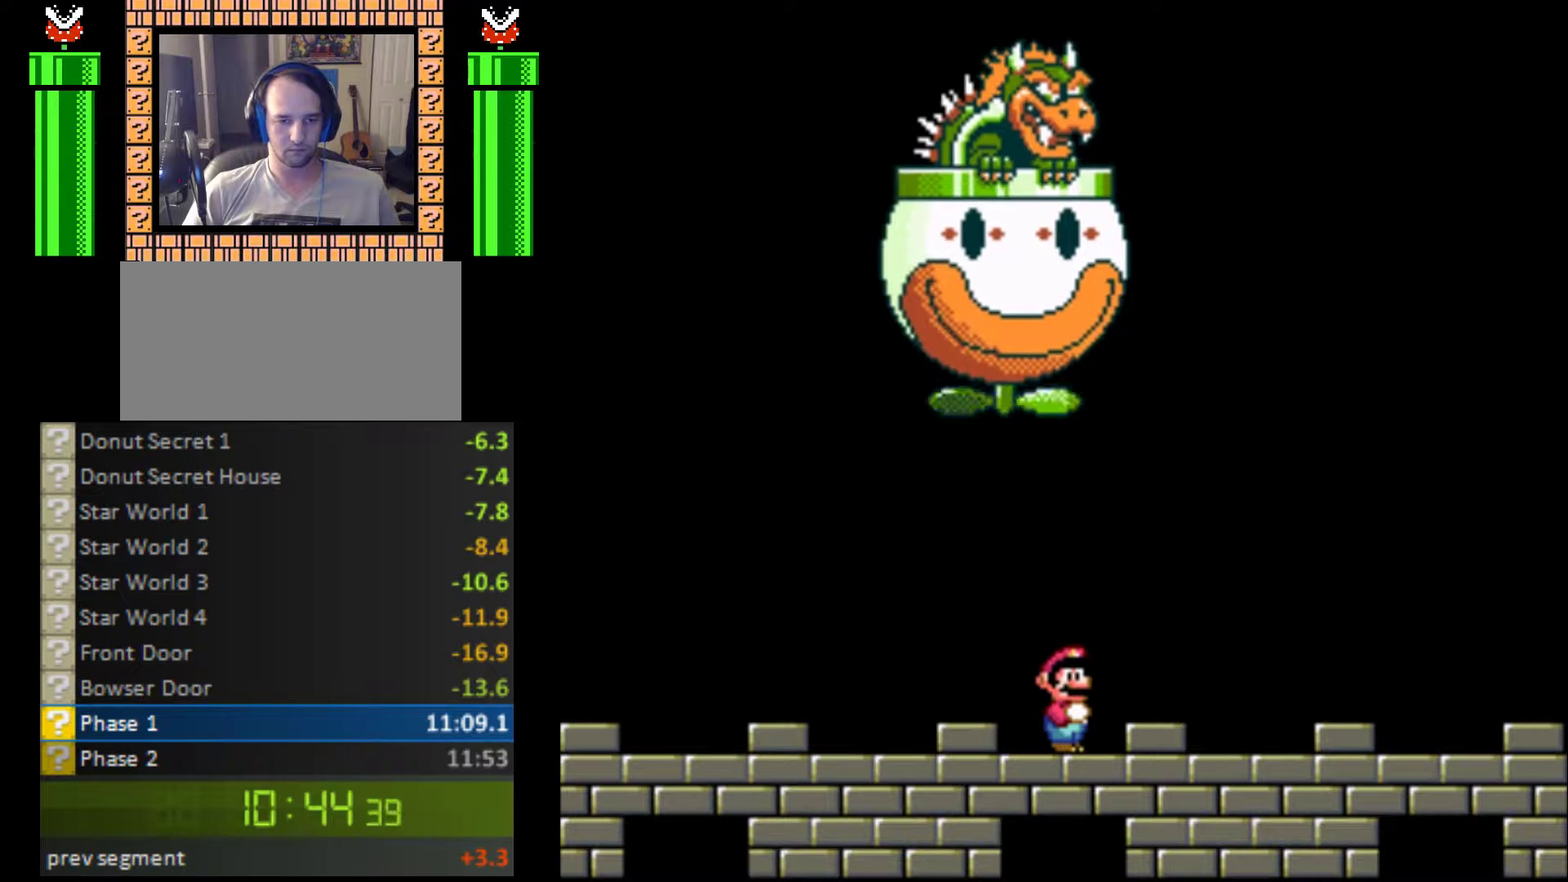
{"buttons": ["Y"], "events": []}
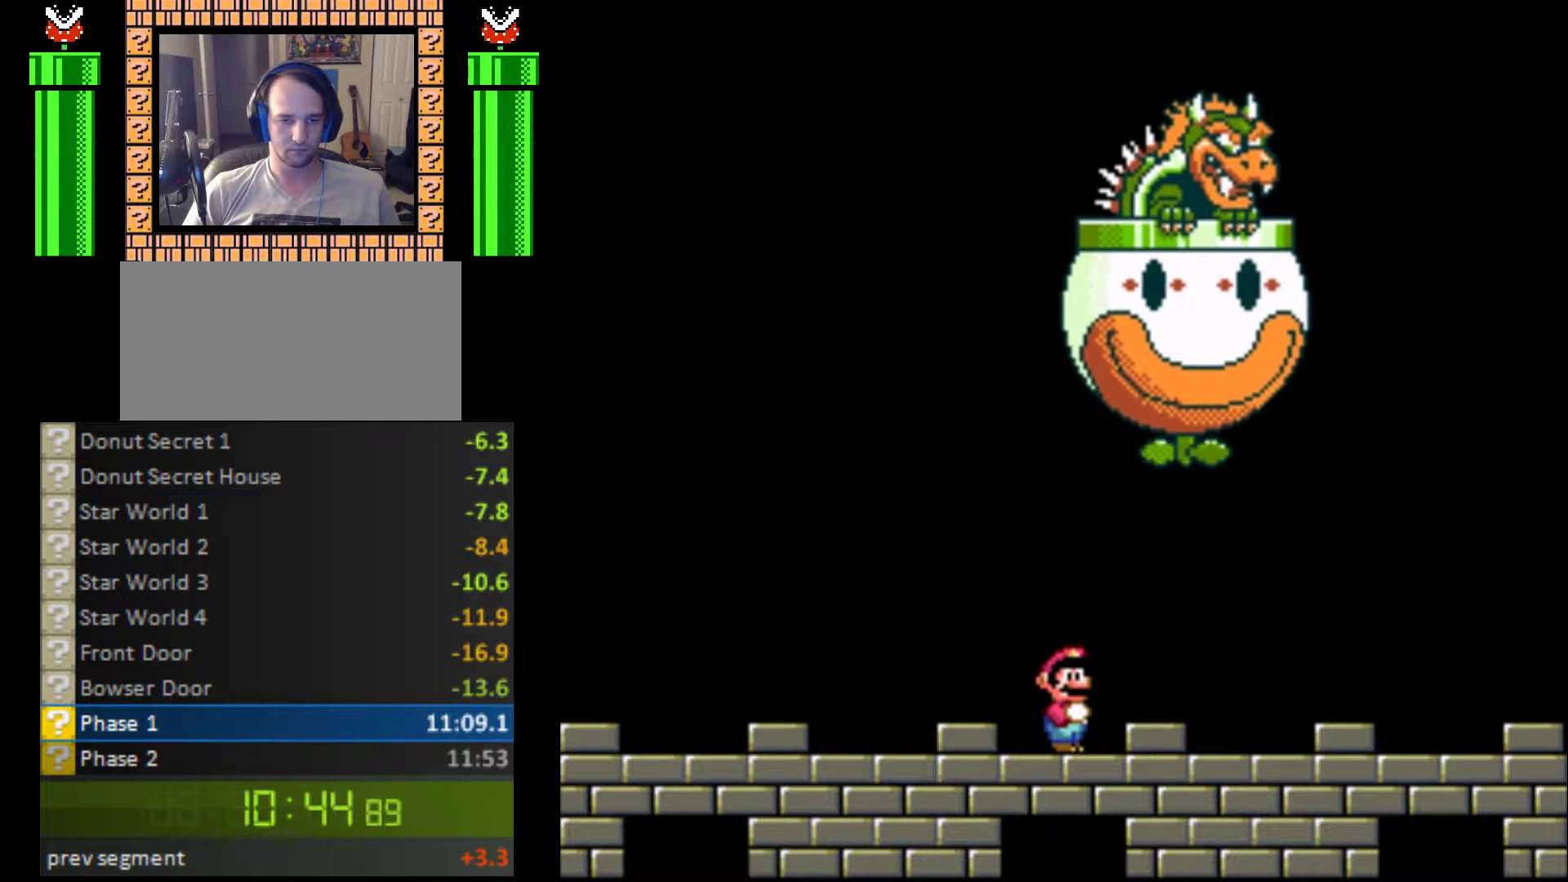
{"buttons": ["Y"], "events": []}
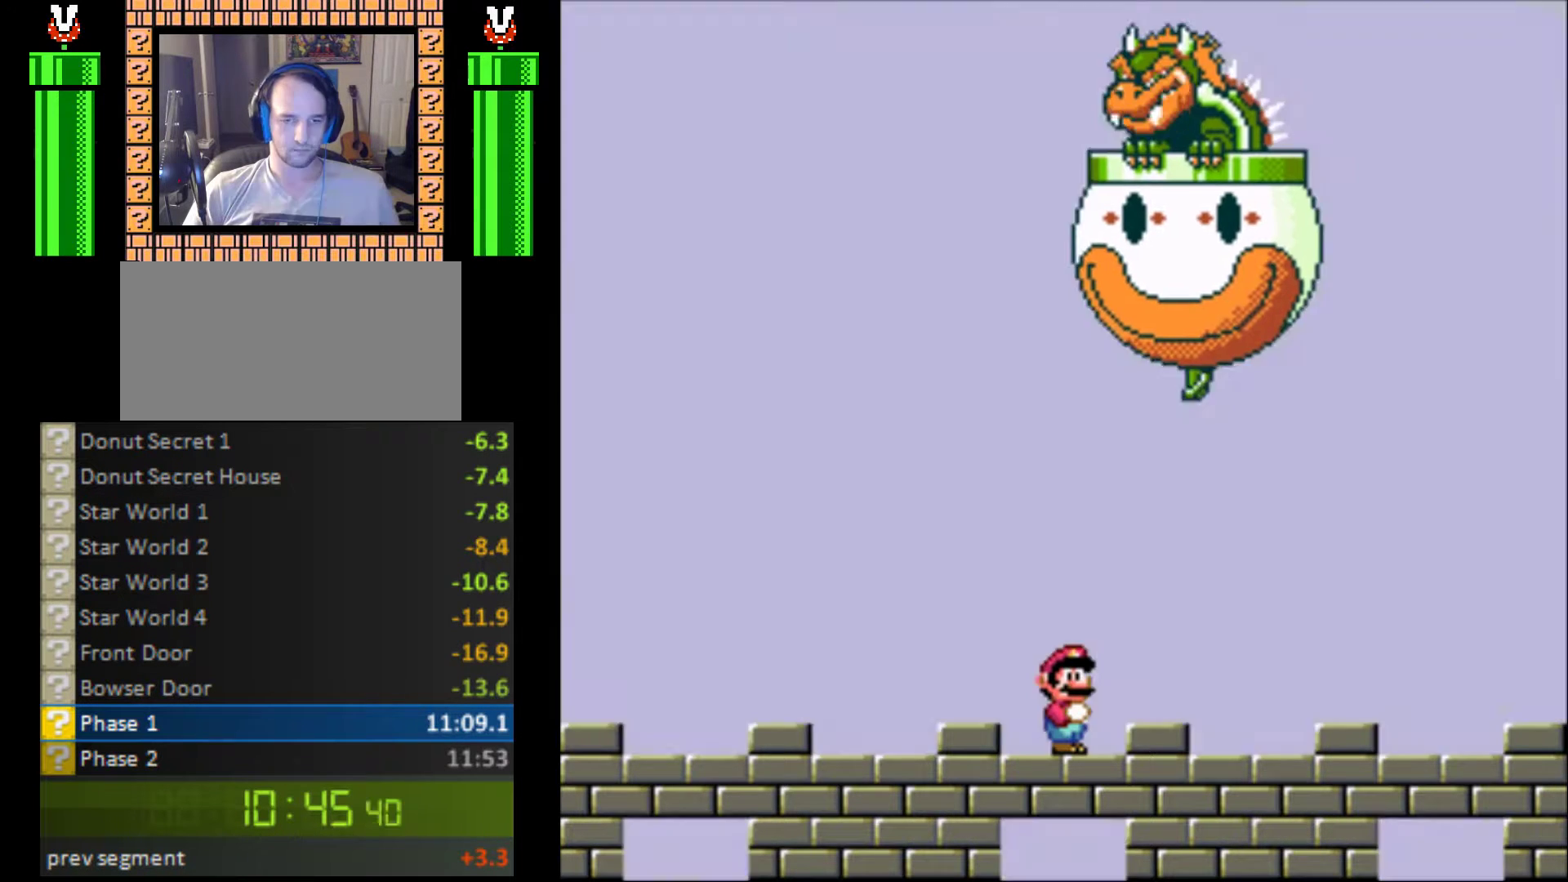
{"buttons": ["Y"], "events": []}
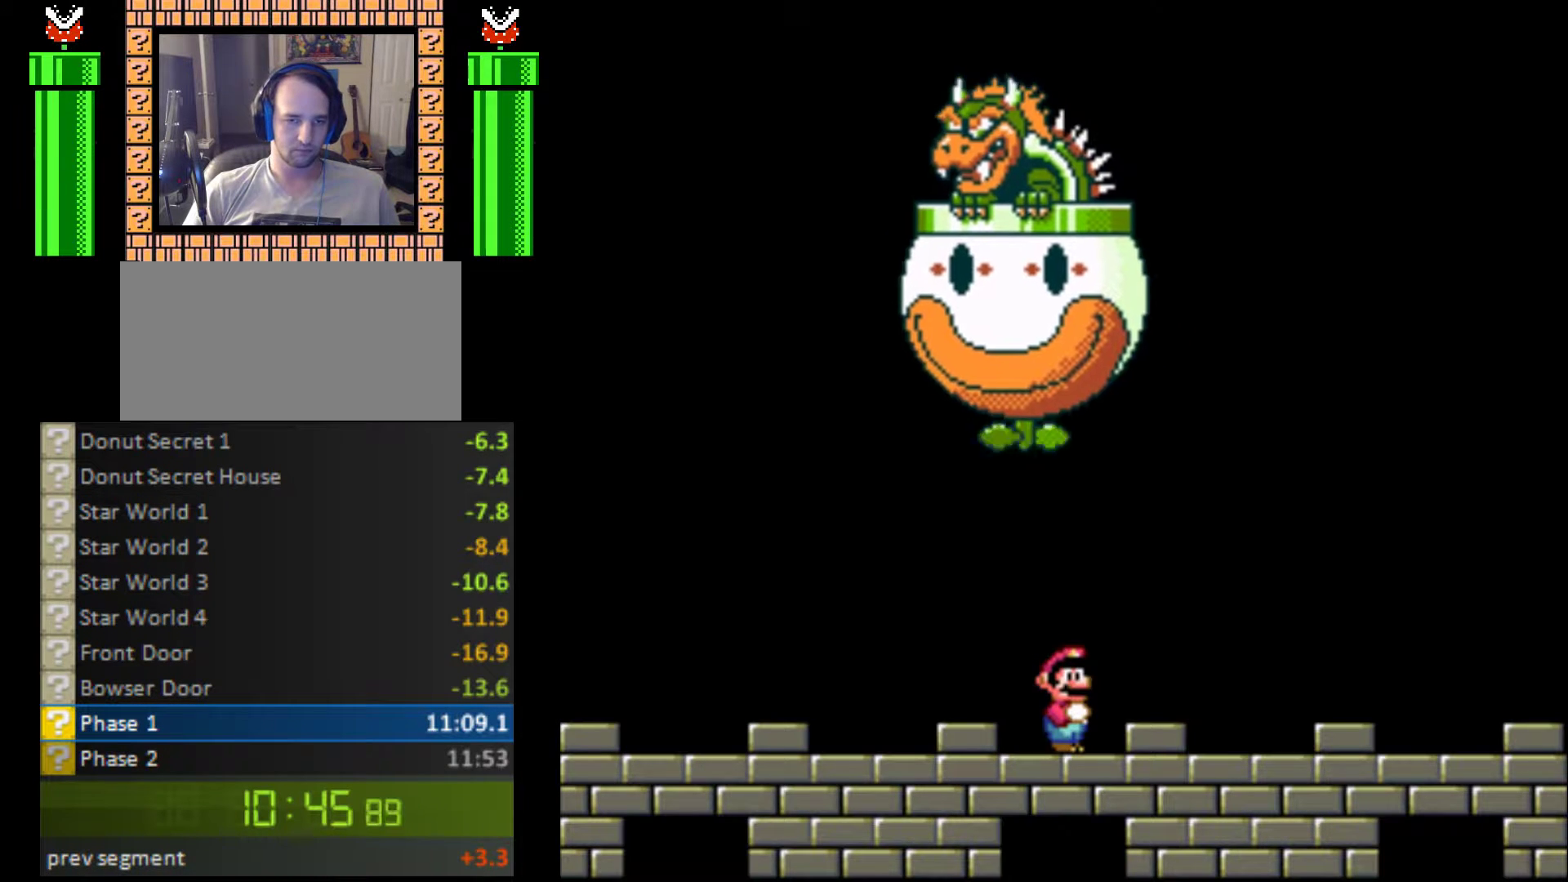
{"buttons": ["Y"], "events": []}
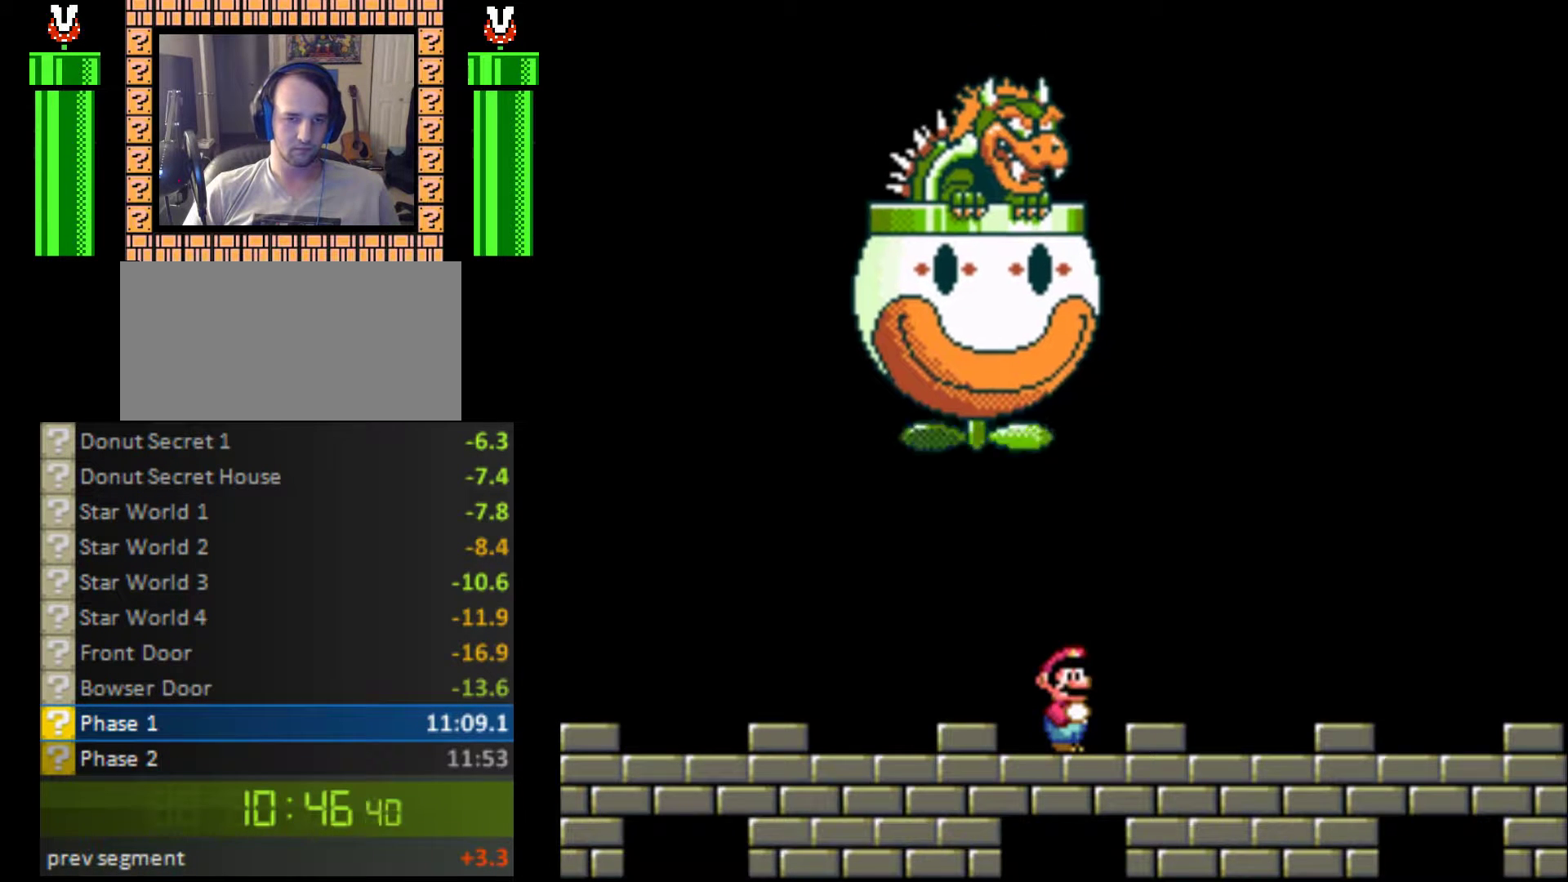
{"buttons": ["Y"], "events": []}